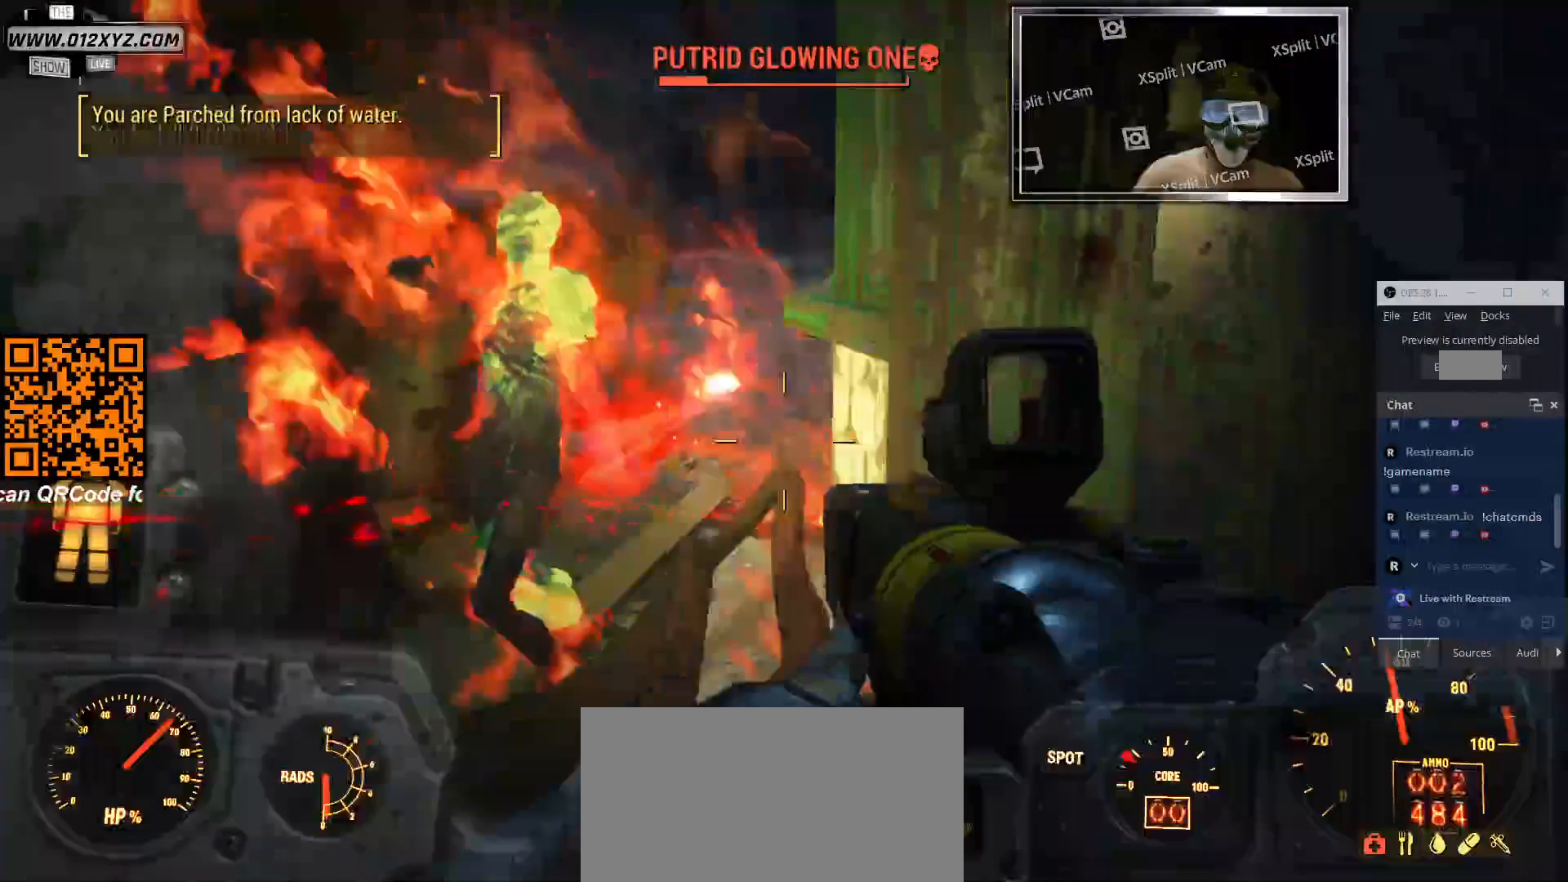
Gameplay with keyboard and mouse; each line is a JSON object with the keys and mouse buttons held at the frame after it. "events" lists presses ("down") and releases ("up") of "1", "2", "3", "4", "5", "a", "alt", "b", "c", "ctrl", "d", "e", "f", "g", "q", "r", "s", "shift", "space", "t", "tab", "v", "w", "x", "z", "mouse_left", "mouse_wheel", "mouse_right", "mouse_mb4" and "mouse_mb5" between this image and that frame as [ms after this image, input, new state], when the widget could be followed in between. "mouse_left", "mouse_wheel", "mouse_right", "mouse_mb4", "mouse_mb5" = the "left", "wheel", "right", "mb4", "mb5" buttons of the "mouse" list. No other keys are recorded. "wheel" means that the mouse wheel is clicked or scrolled. Not read: mouse_move.
{"keys": ["d", "s"], "mouse": ["left"], "events": [[133, "mouse_left", "up"], [400, "mouse_left", "down"], [433, "d", "down"]]}
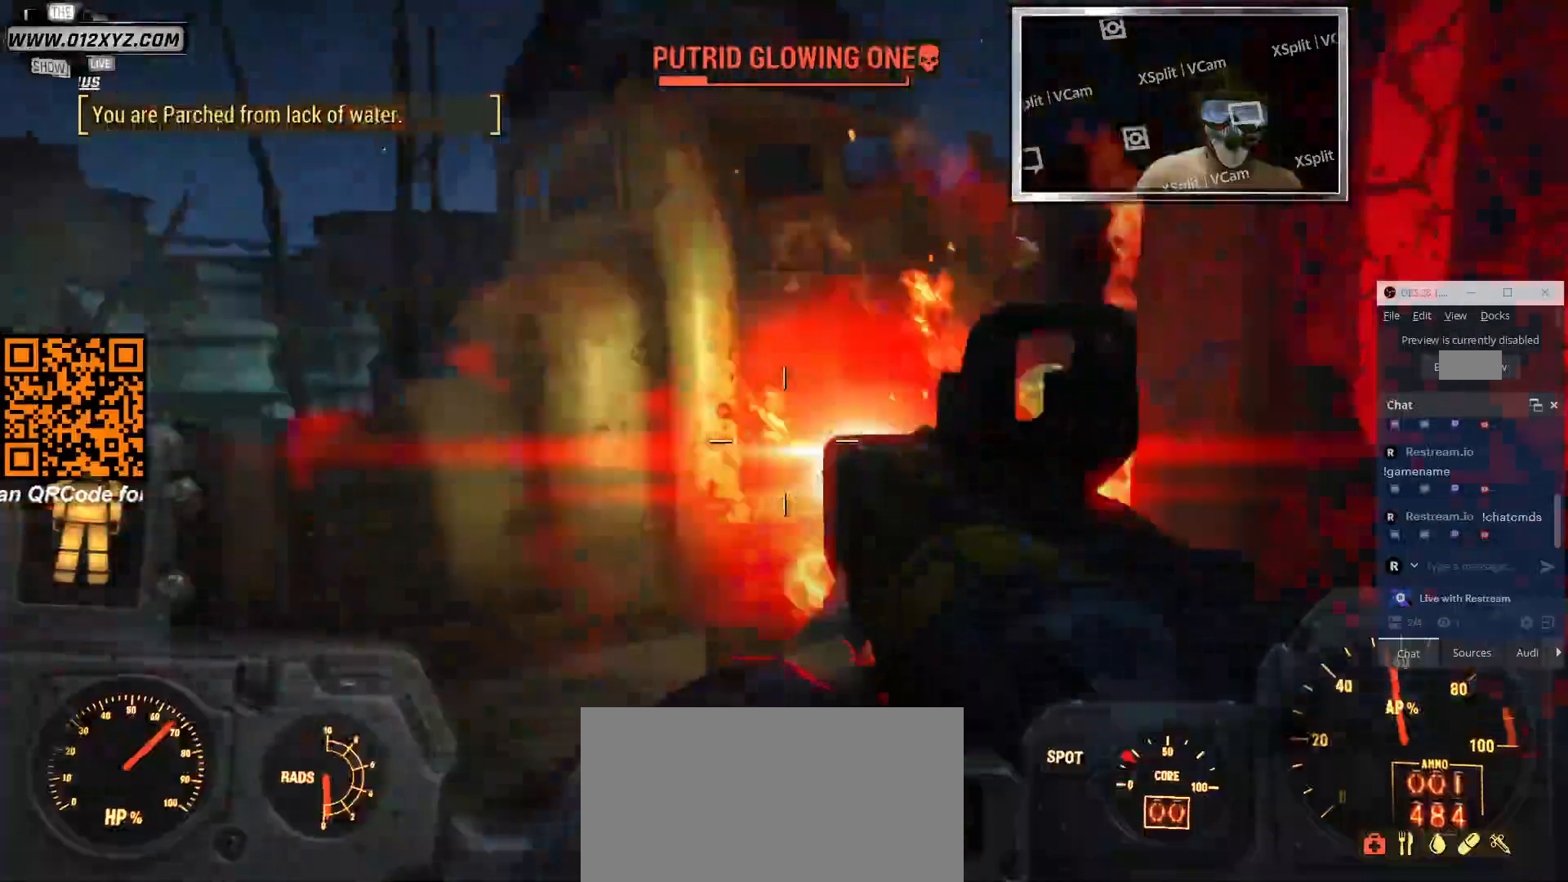
{"keys": ["s"], "mouse": [], "events": [[66, "mouse_left", "up"], [166, "d", "up"]]}
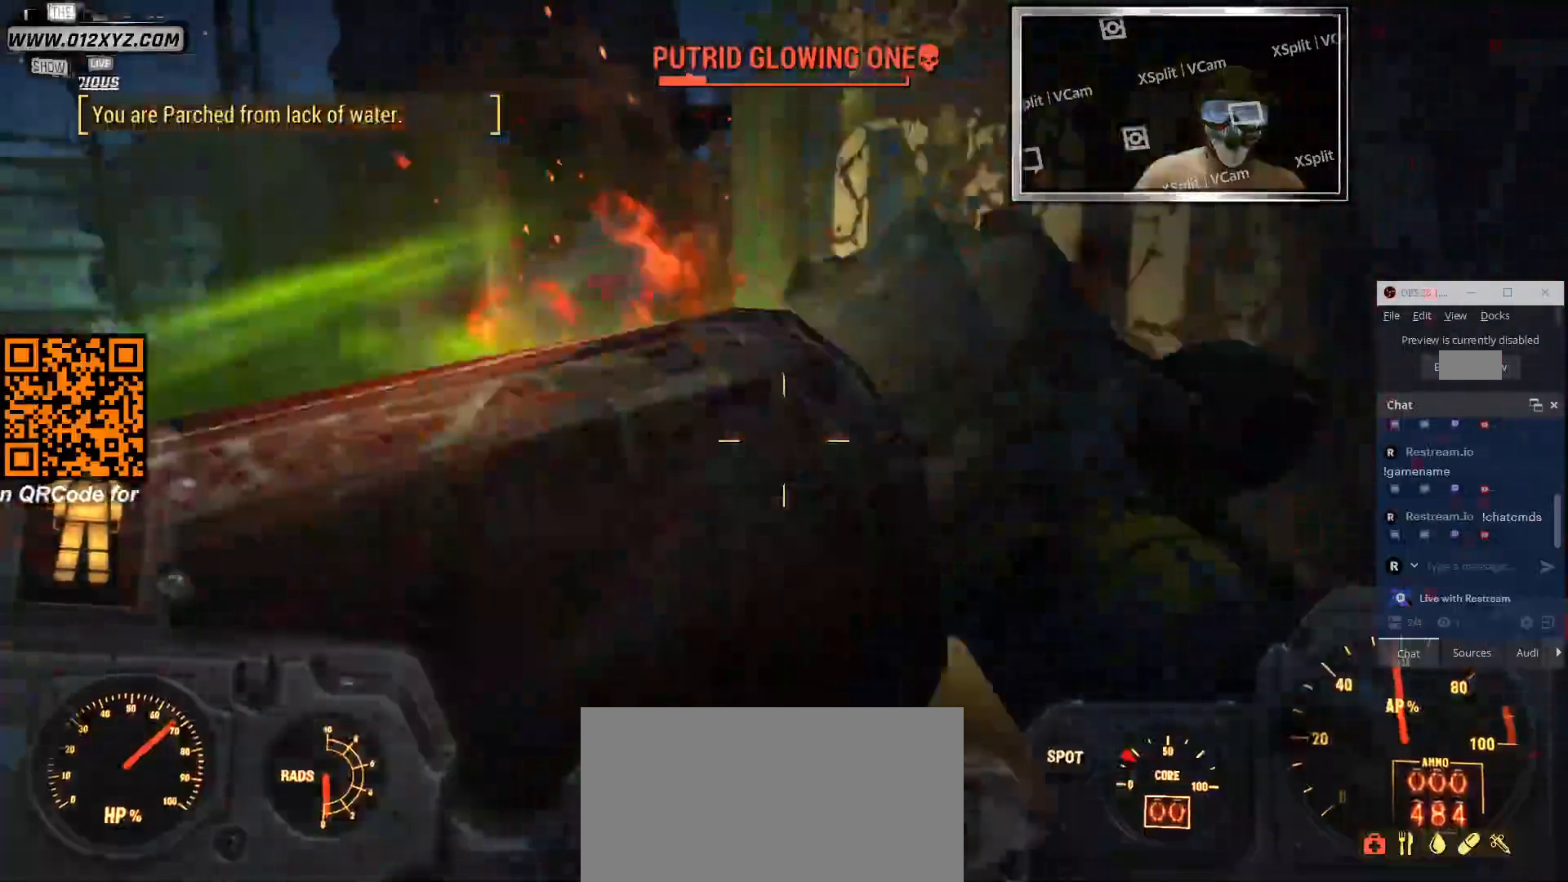
{"keys": ["d", "s"], "mouse": [], "events": [[333, "d", "down"]]}
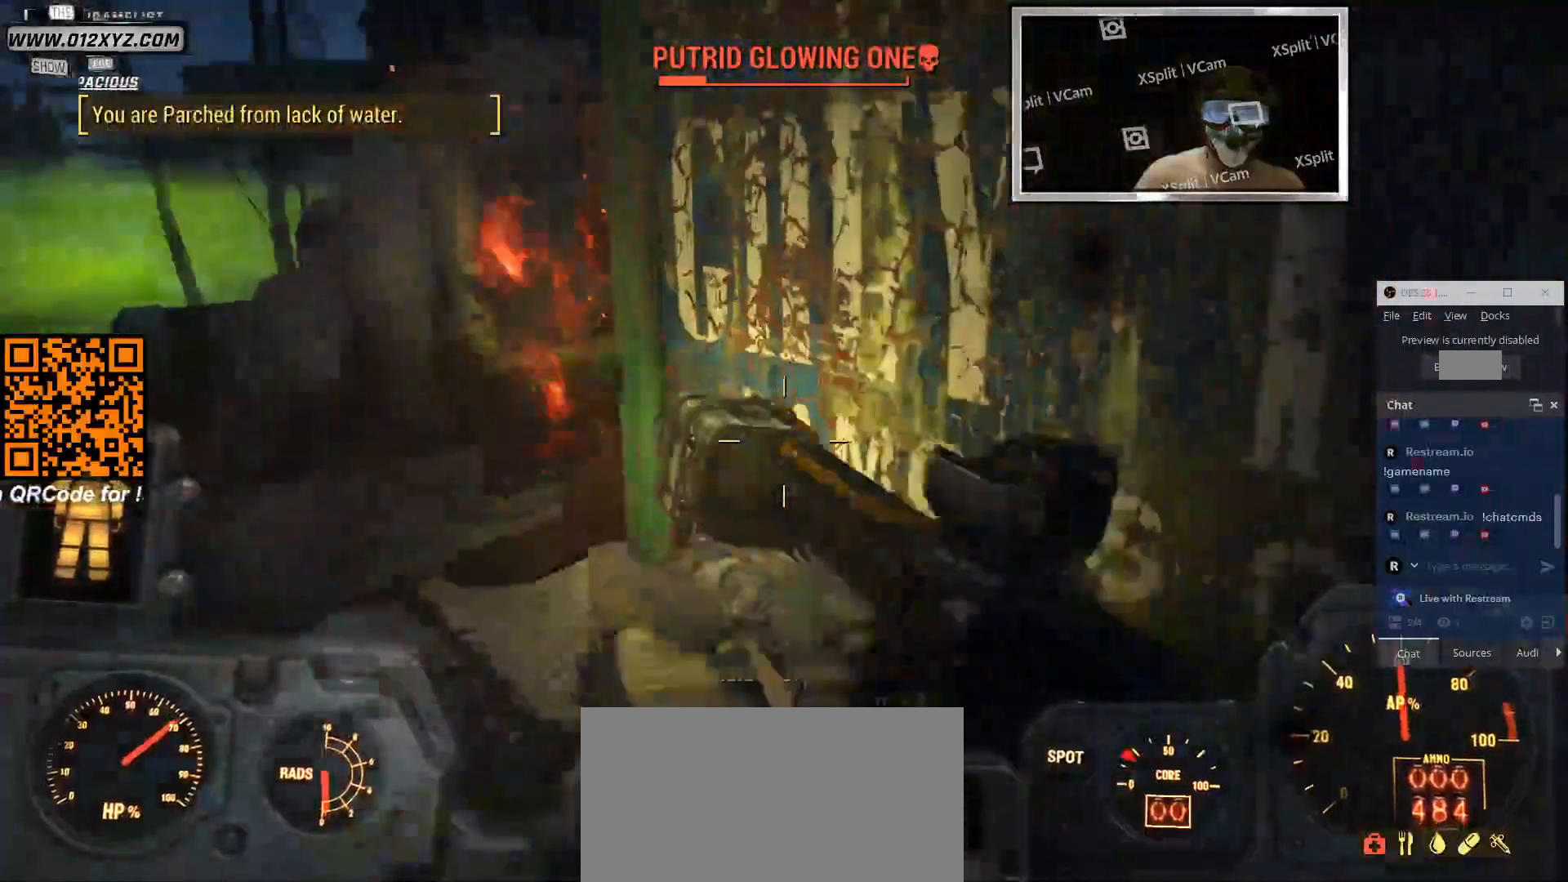
{"keys": ["d"], "mouse": [], "events": [[366, "s", "up"]]}
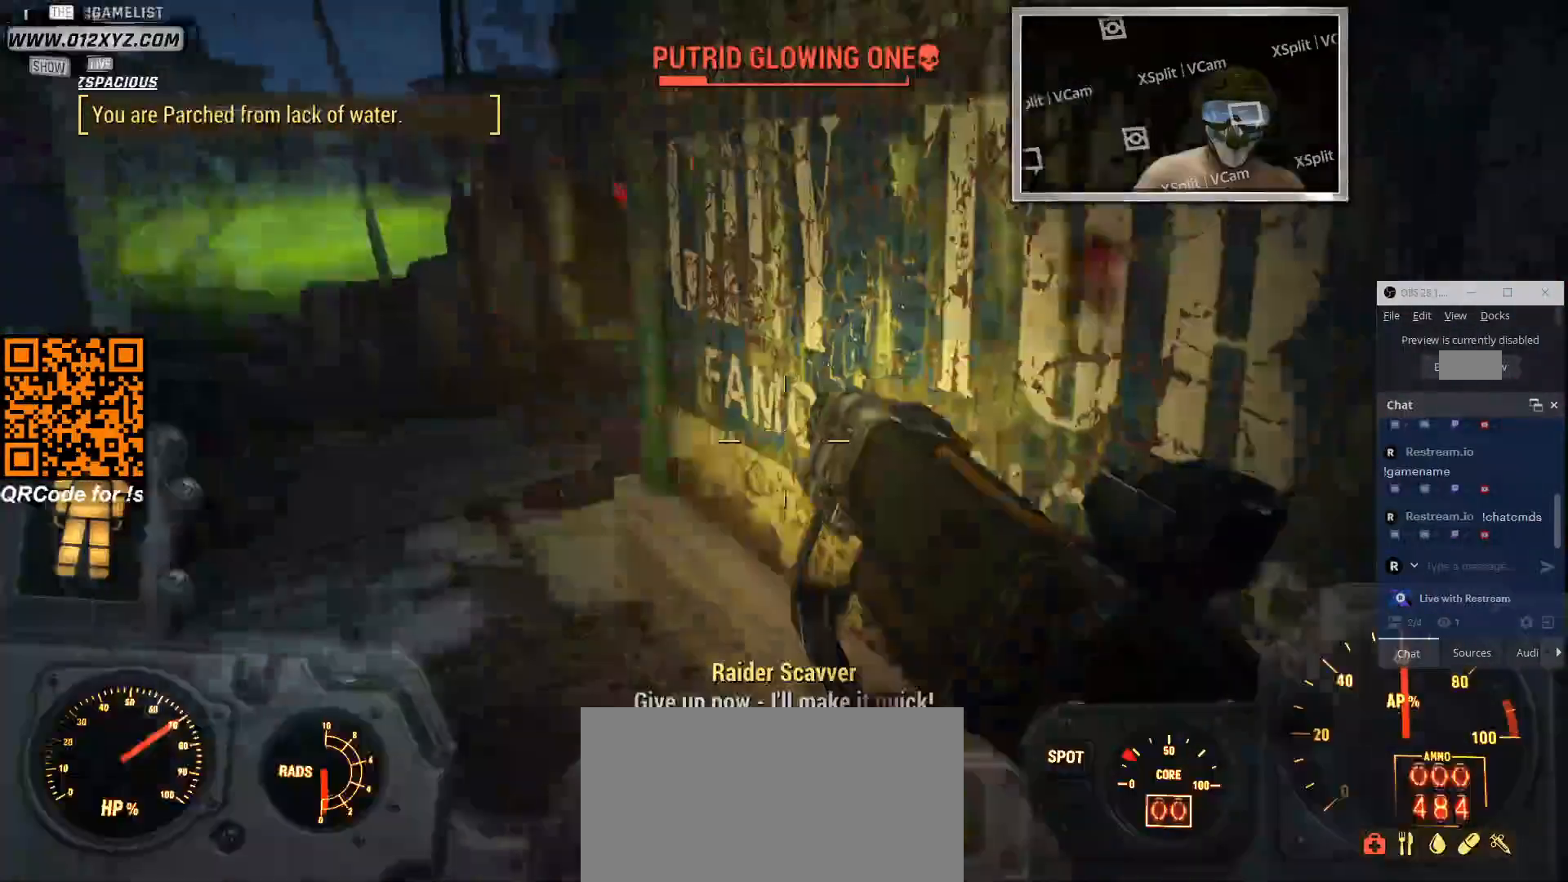
{"keys": ["d"], "mouse": [], "events": []}
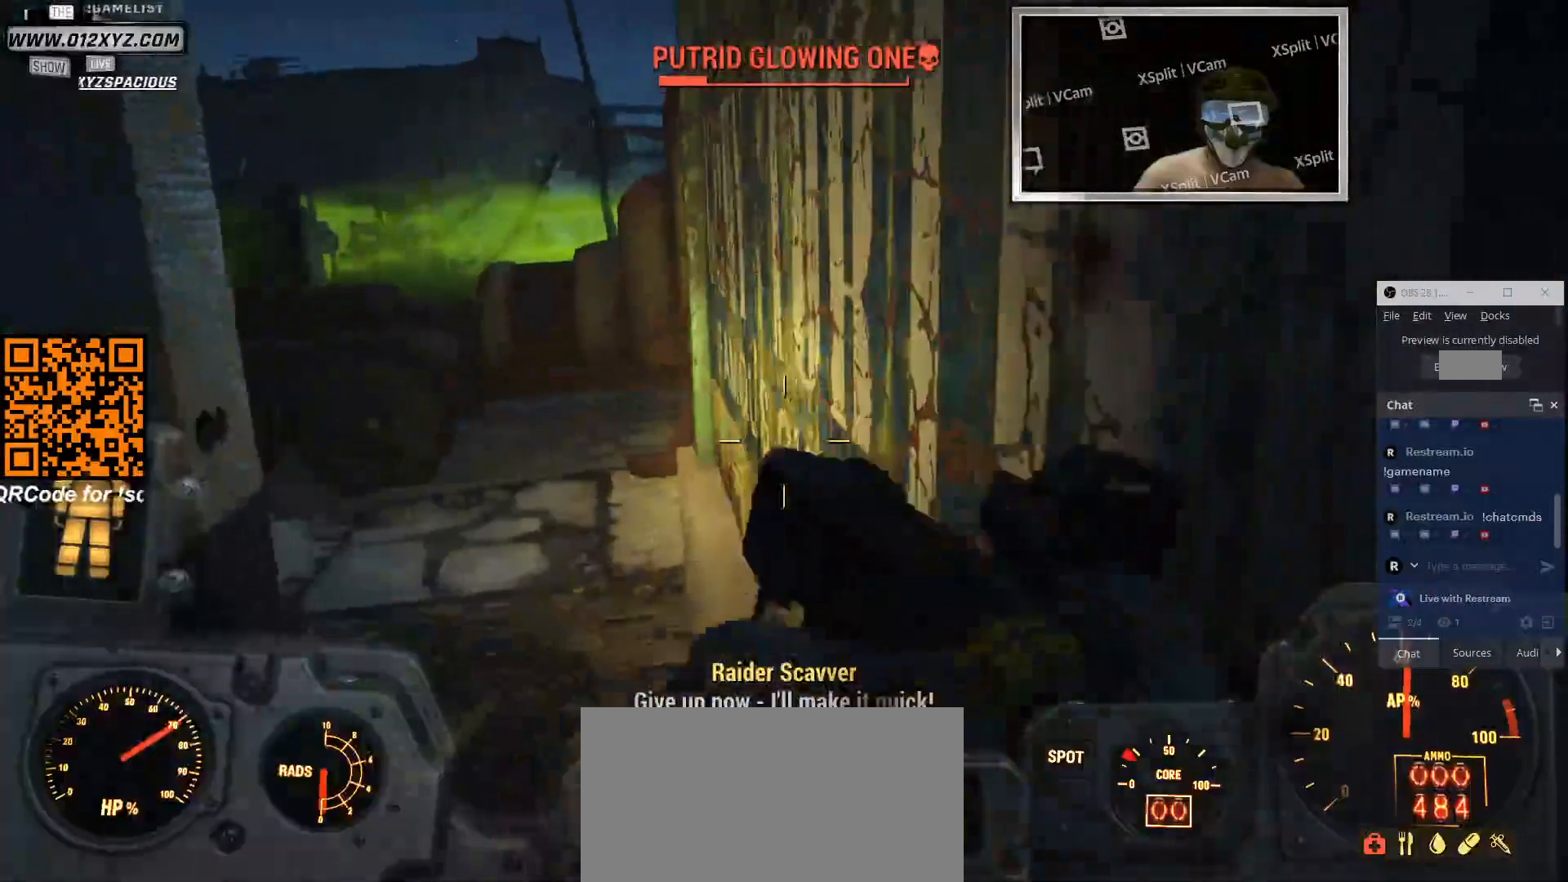
{"keys": ["a"], "mouse": [], "events": [[100, "d", "up"], [166, "a", "down"]]}
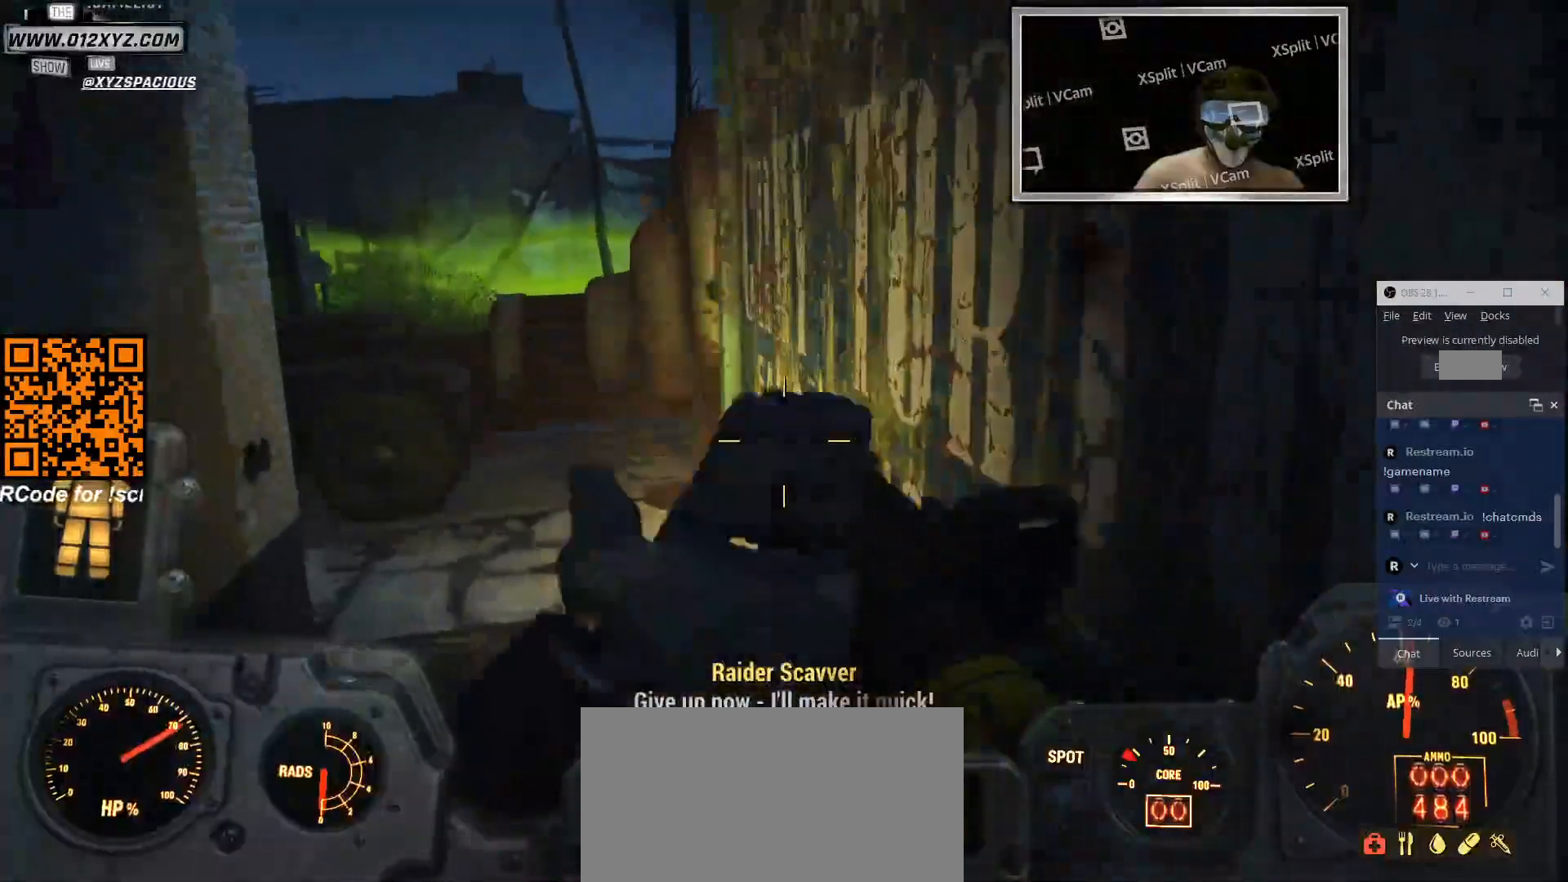
{"keys": [], "mouse": [], "events": [[366, "a", "up"]]}
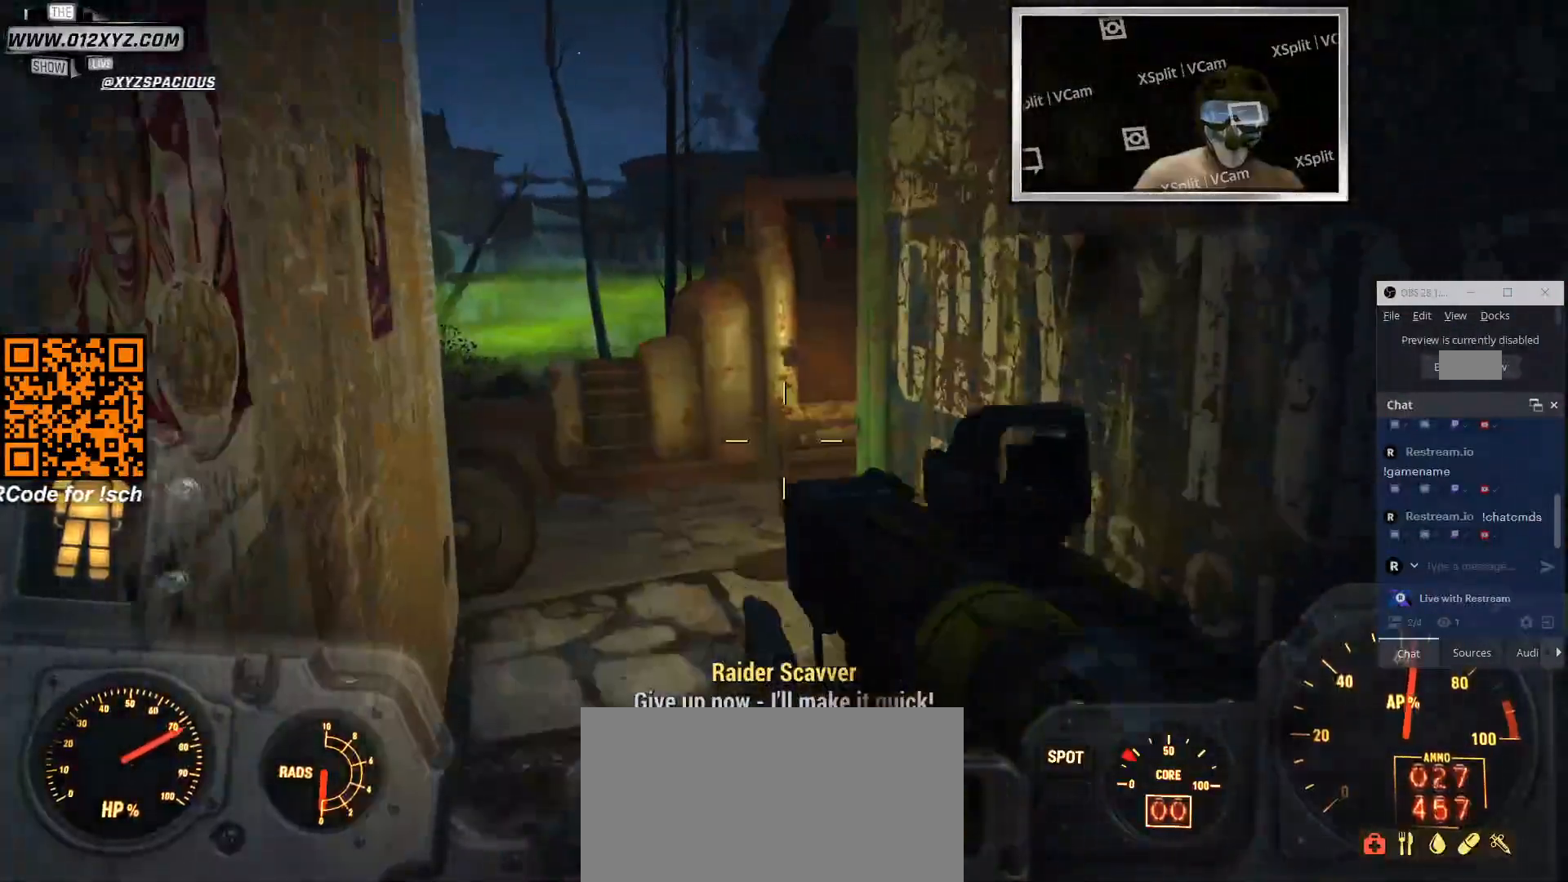
{"keys": ["a", "w"], "mouse": [], "events": [[133, "w", "down"], [400, "a", "down"]]}
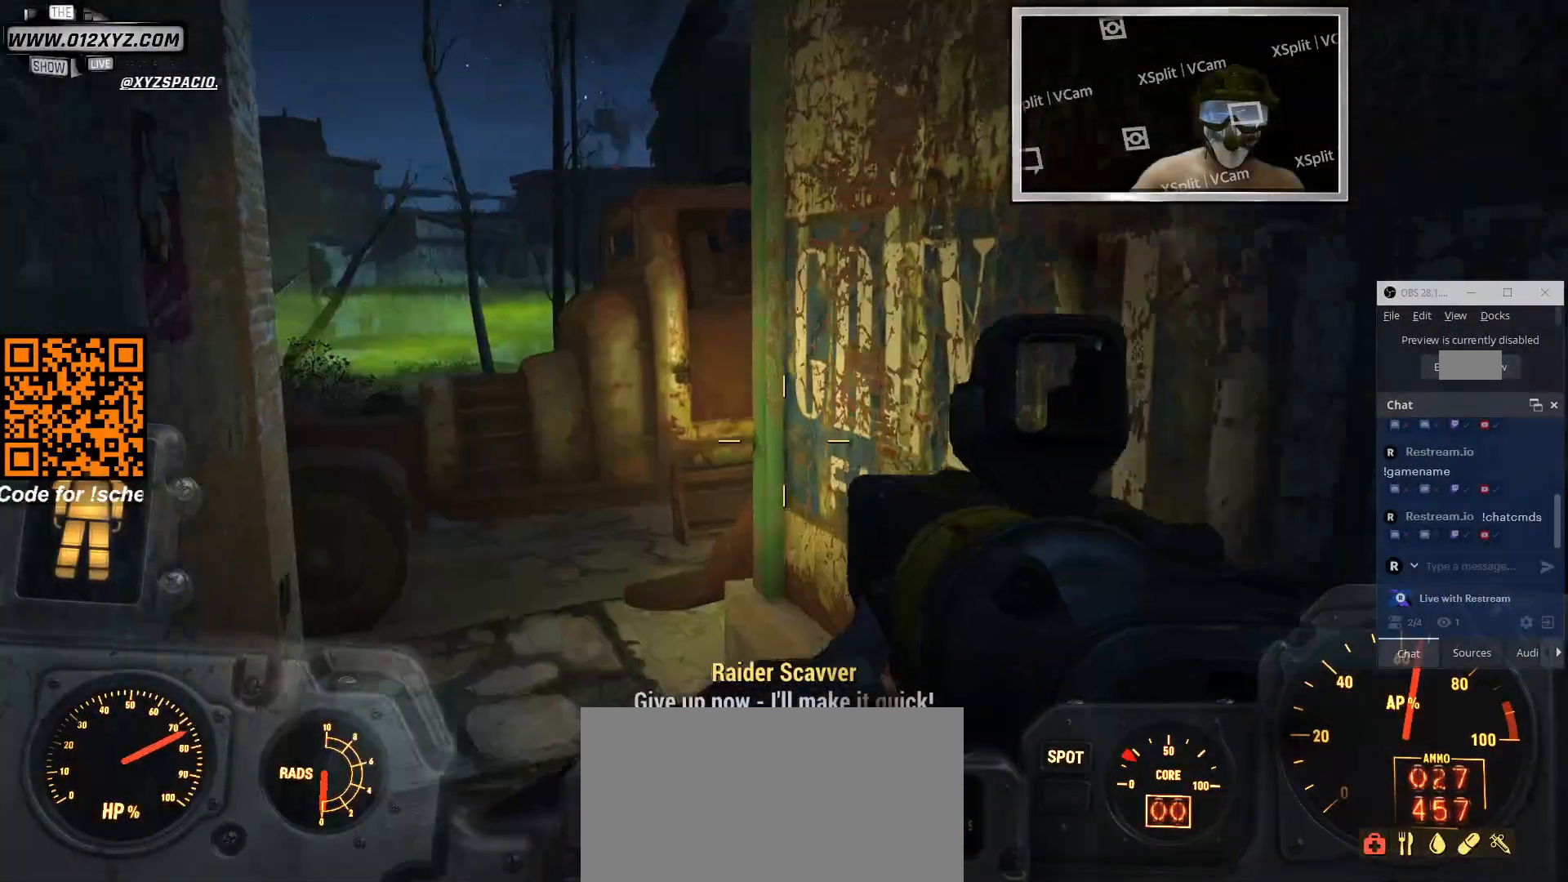
{"keys": ["a", "w"], "mouse": [], "events": []}
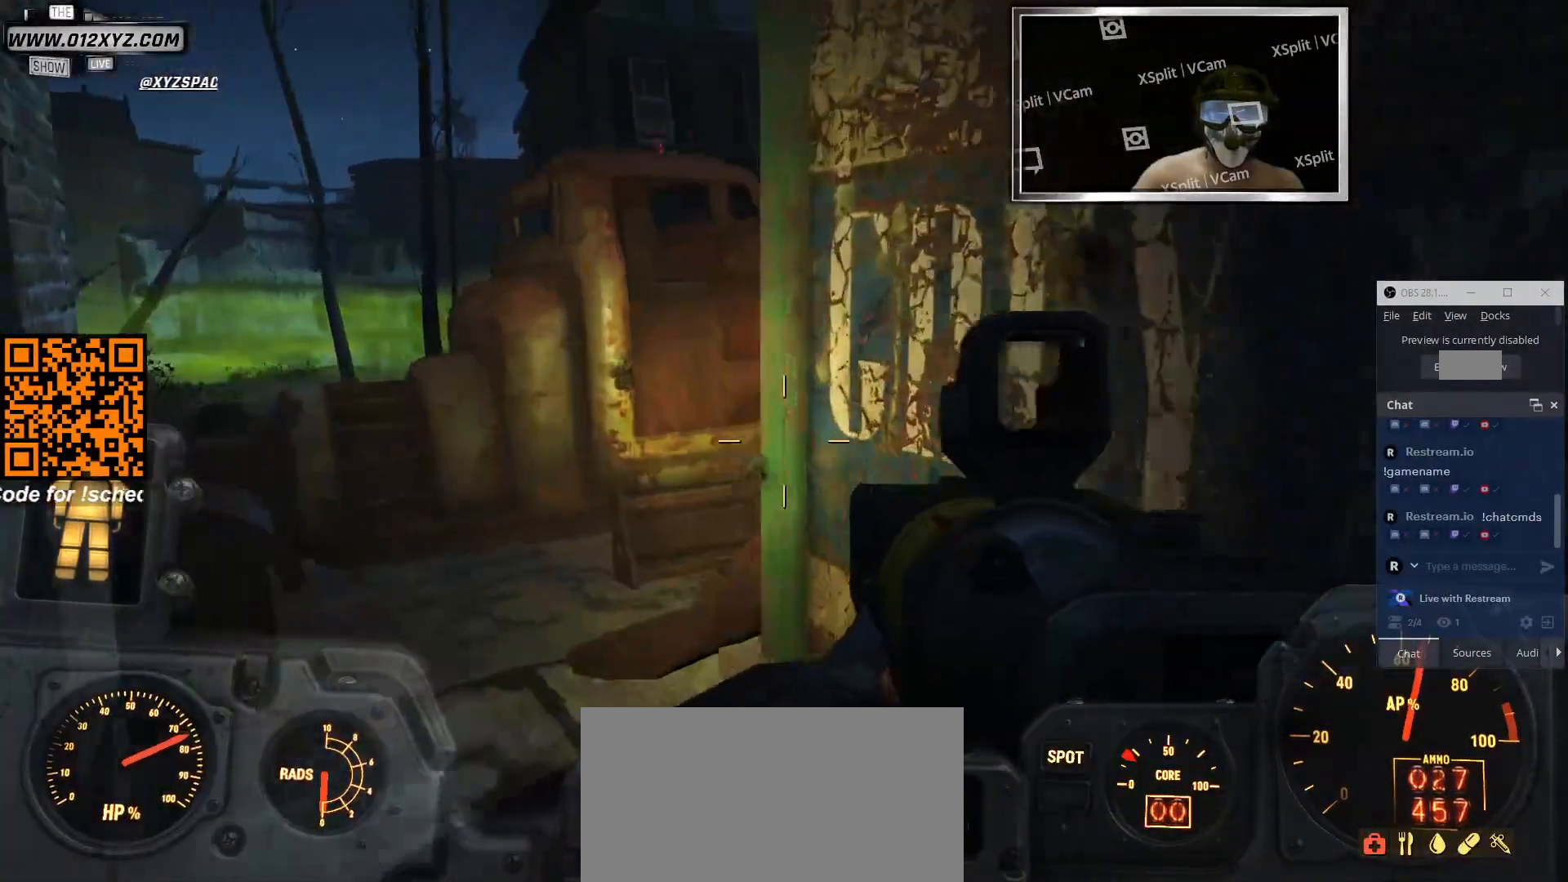
{"keys": ["a", "w"], "mouse": [], "events": []}
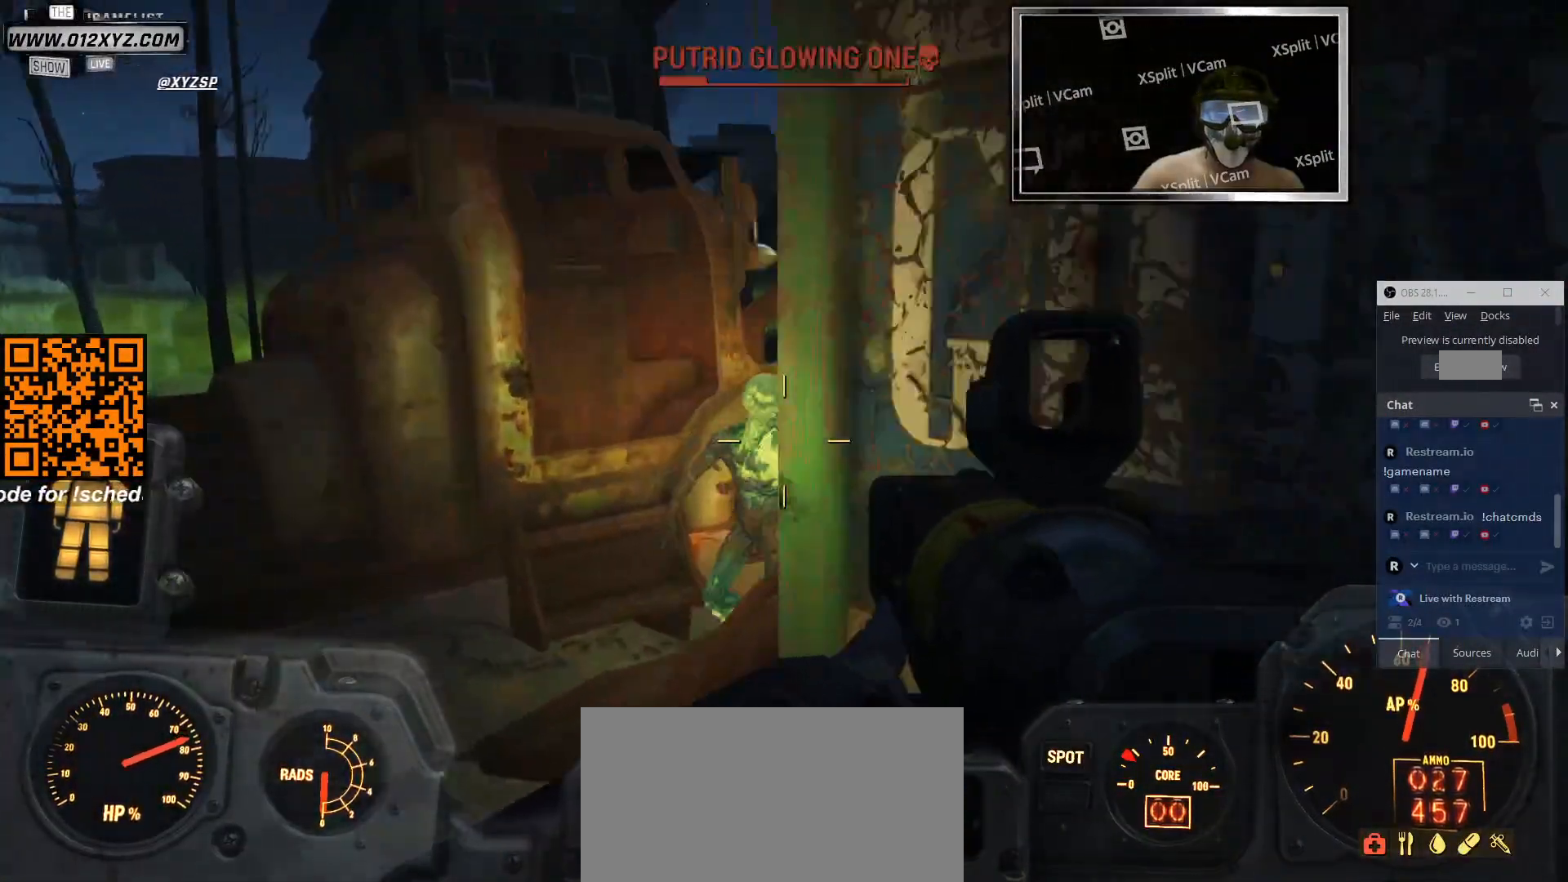
{"keys": [], "mouse": [], "events": [[166, "a", "up"], [166, "w", "up"], [266, "mouse_left", "down"], [466, "mouse_left", "up"]]}
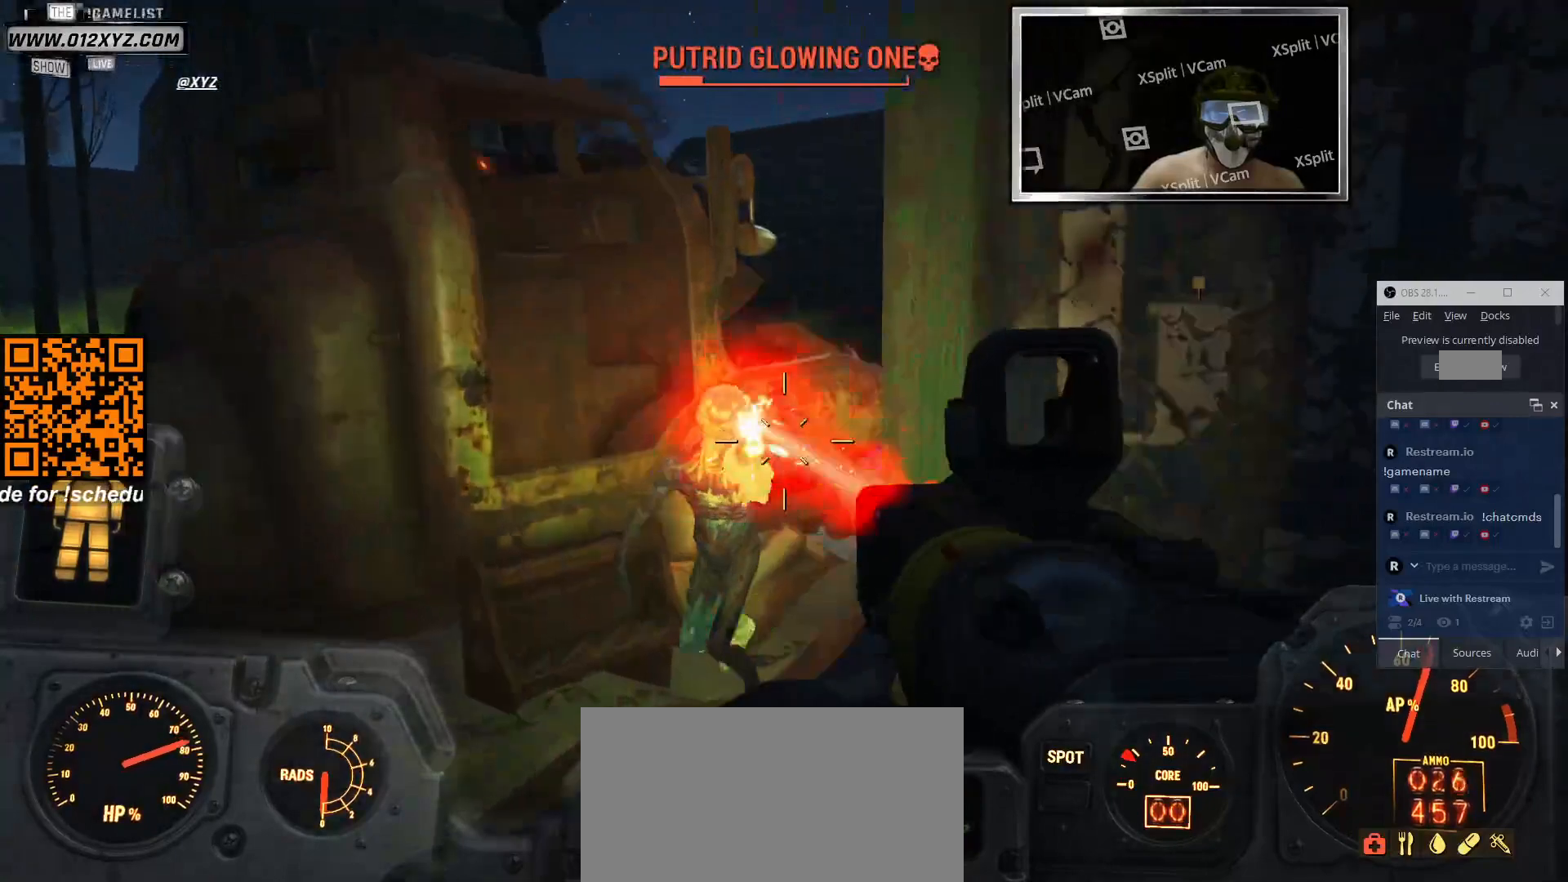
{"keys": [], "mouse": [], "events": [[66, "mouse_left", "down"], [266, "mouse_left", "up"], [366, "mouse_left", "down"], [433, "mouse_left", "up"]]}
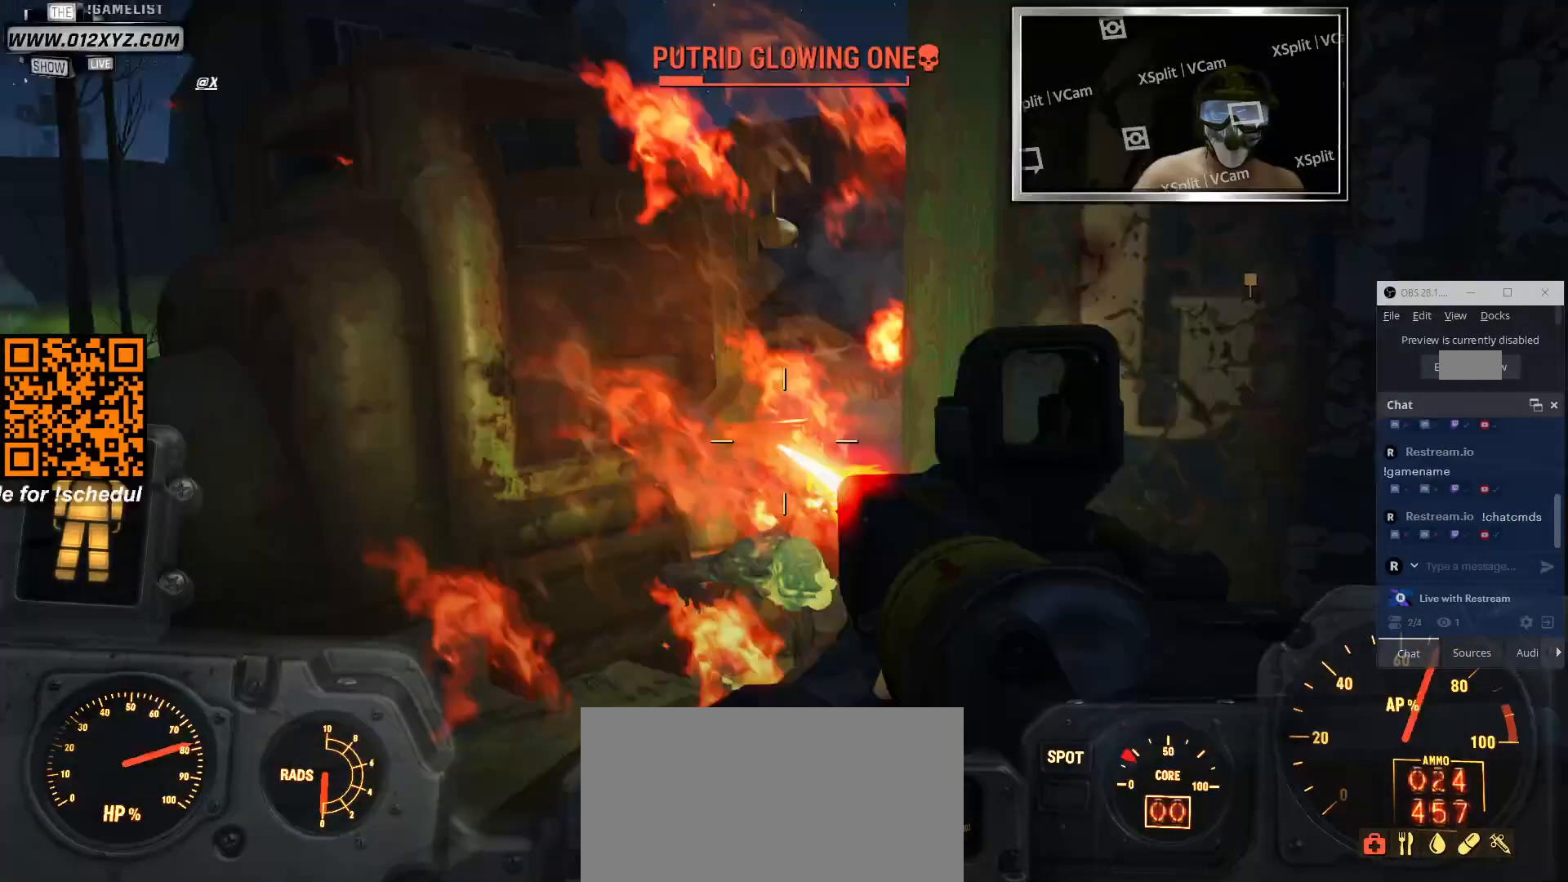
{"keys": ["s"], "mouse": [], "events": [[66, "mouse_left", "down"], [166, "mouse_left", "up"], [433, "s", "down"]]}
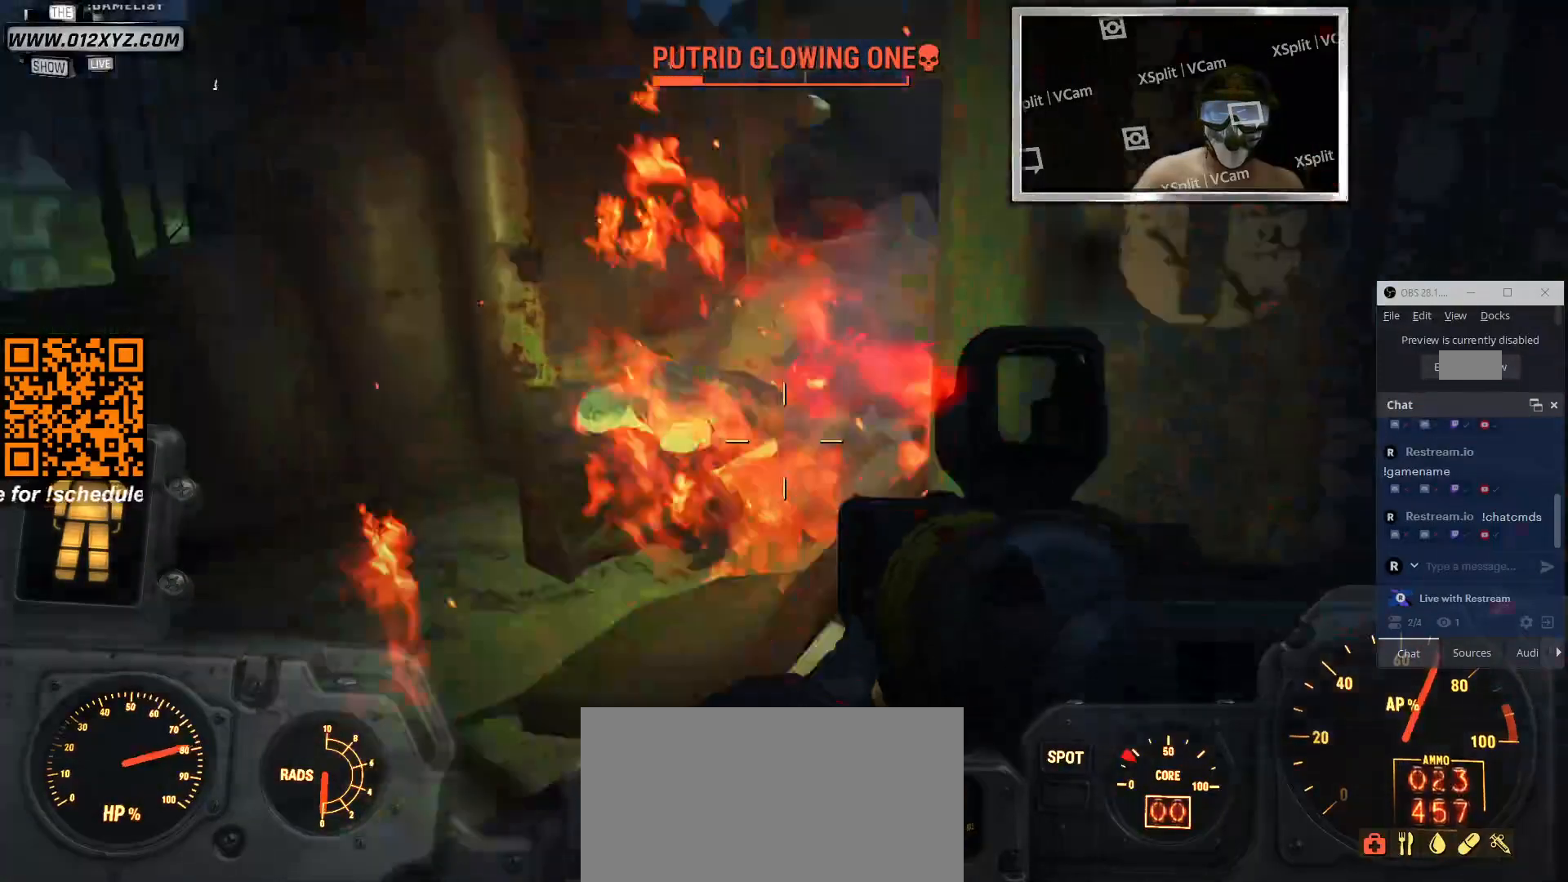
{"keys": ["d", "s"], "mouse": [], "events": [[133, "d", "down"]]}
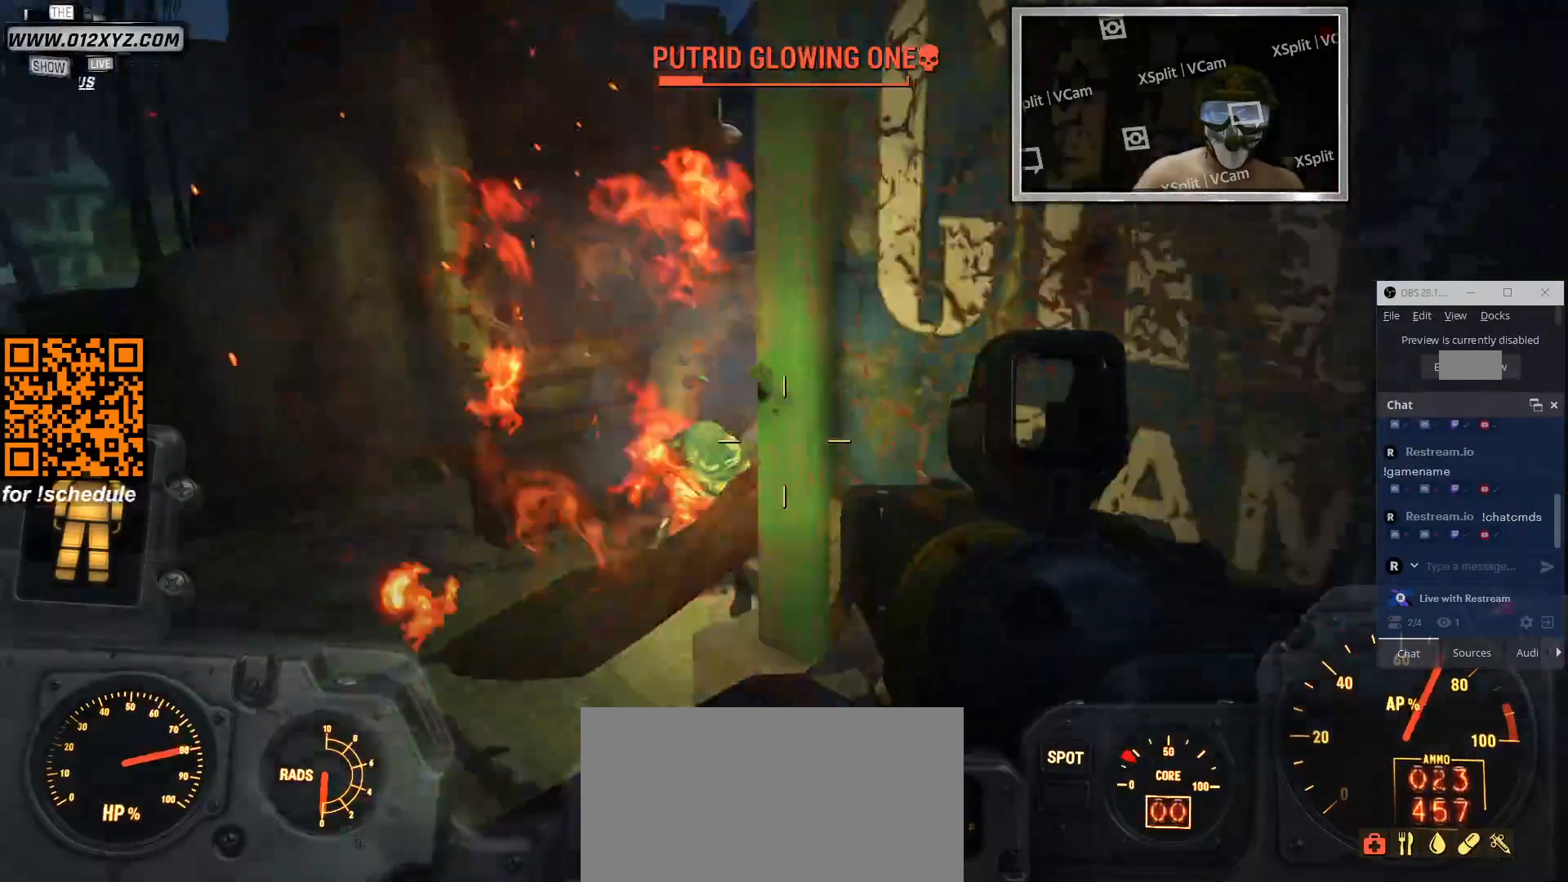
{"keys": [], "mouse": ["right"], "events": [[133, "s", "up"], [166, "d", "up"], [366, "a", "down"], [466, "a", "up"], [466, "mouse_right", "down"]]}
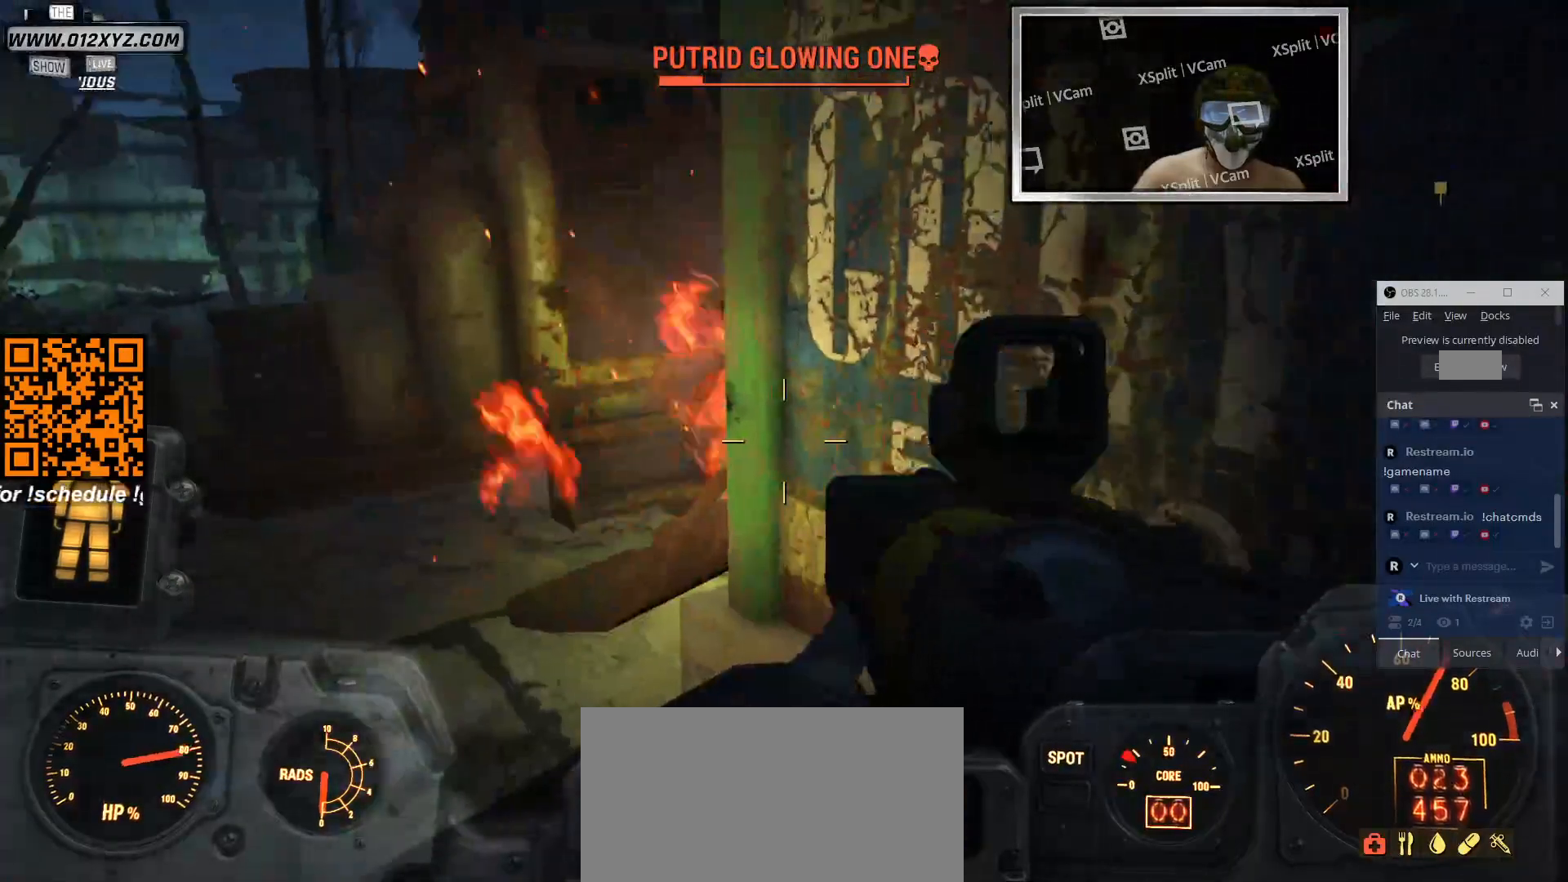
{"keys": ["a"], "mouse": ["right"], "events": [[200, "a", "down"]]}
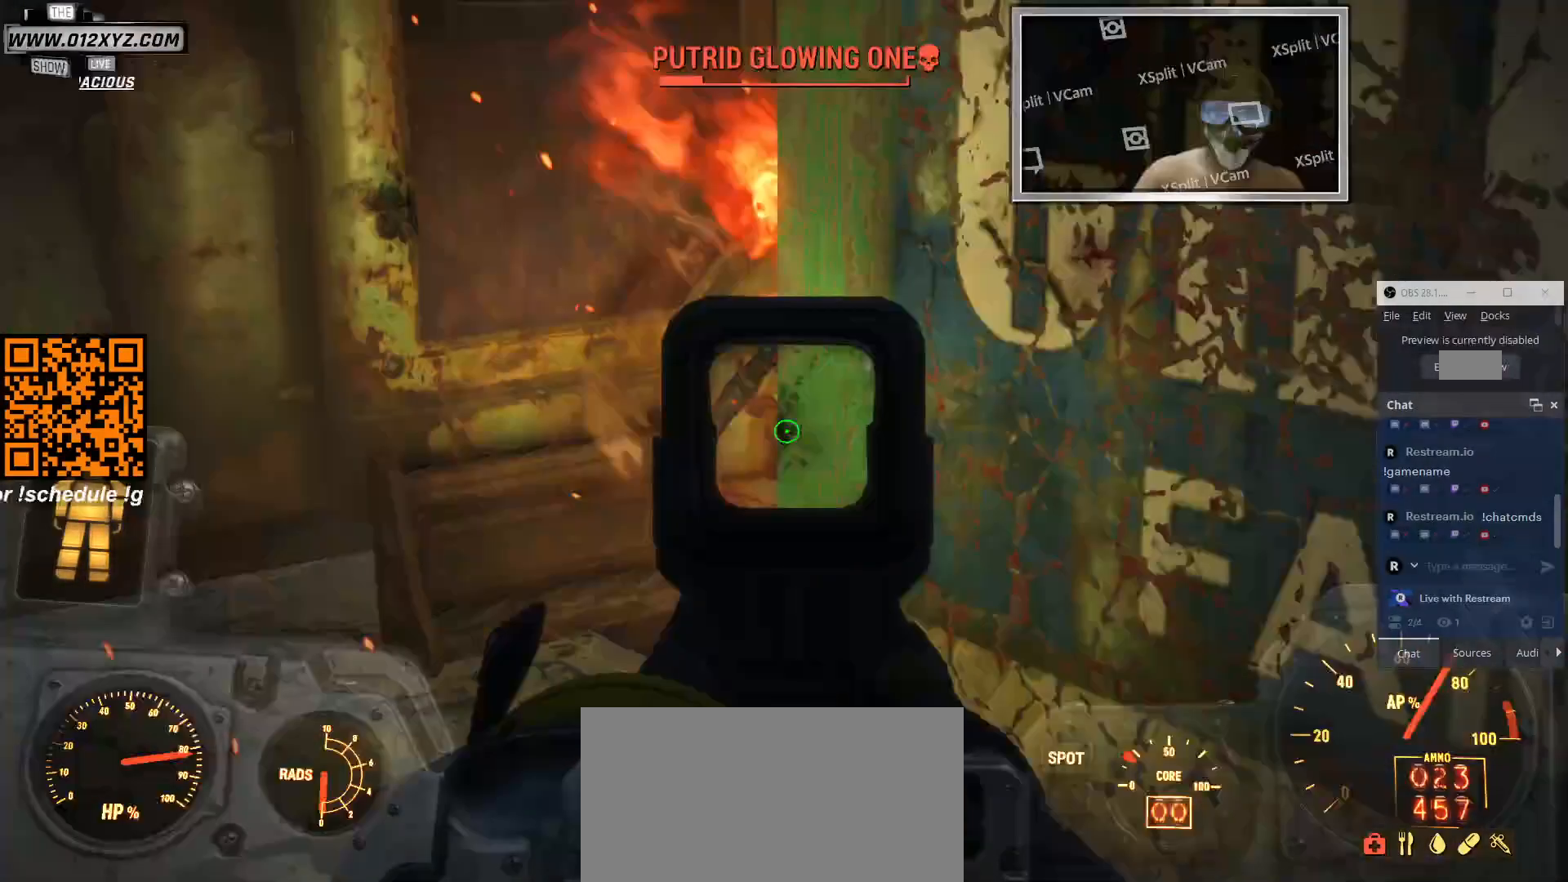
{"keys": [], "mouse": ["left", "right"], "events": [[466, "a", "up"], [466, "mouse_left", "down"]]}
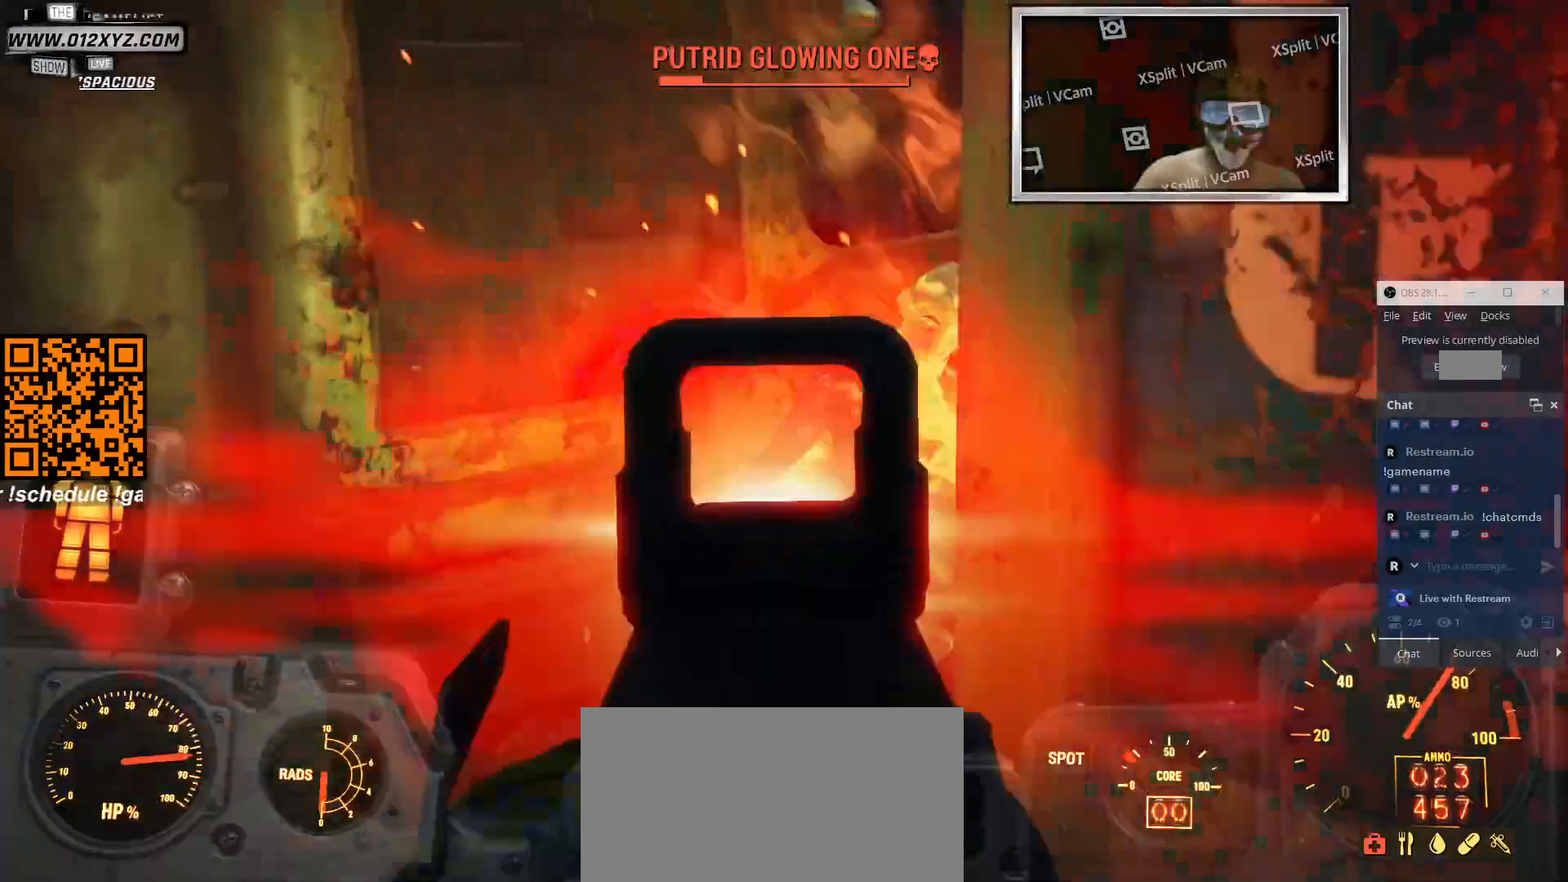
{"keys": [], "mouse": ["left", "right"], "events": [[66, "mouse_left", "up"], [266, "mouse_left", "down"], [366, "mouse_left", "up"], [466, "mouse_left", "down"]]}
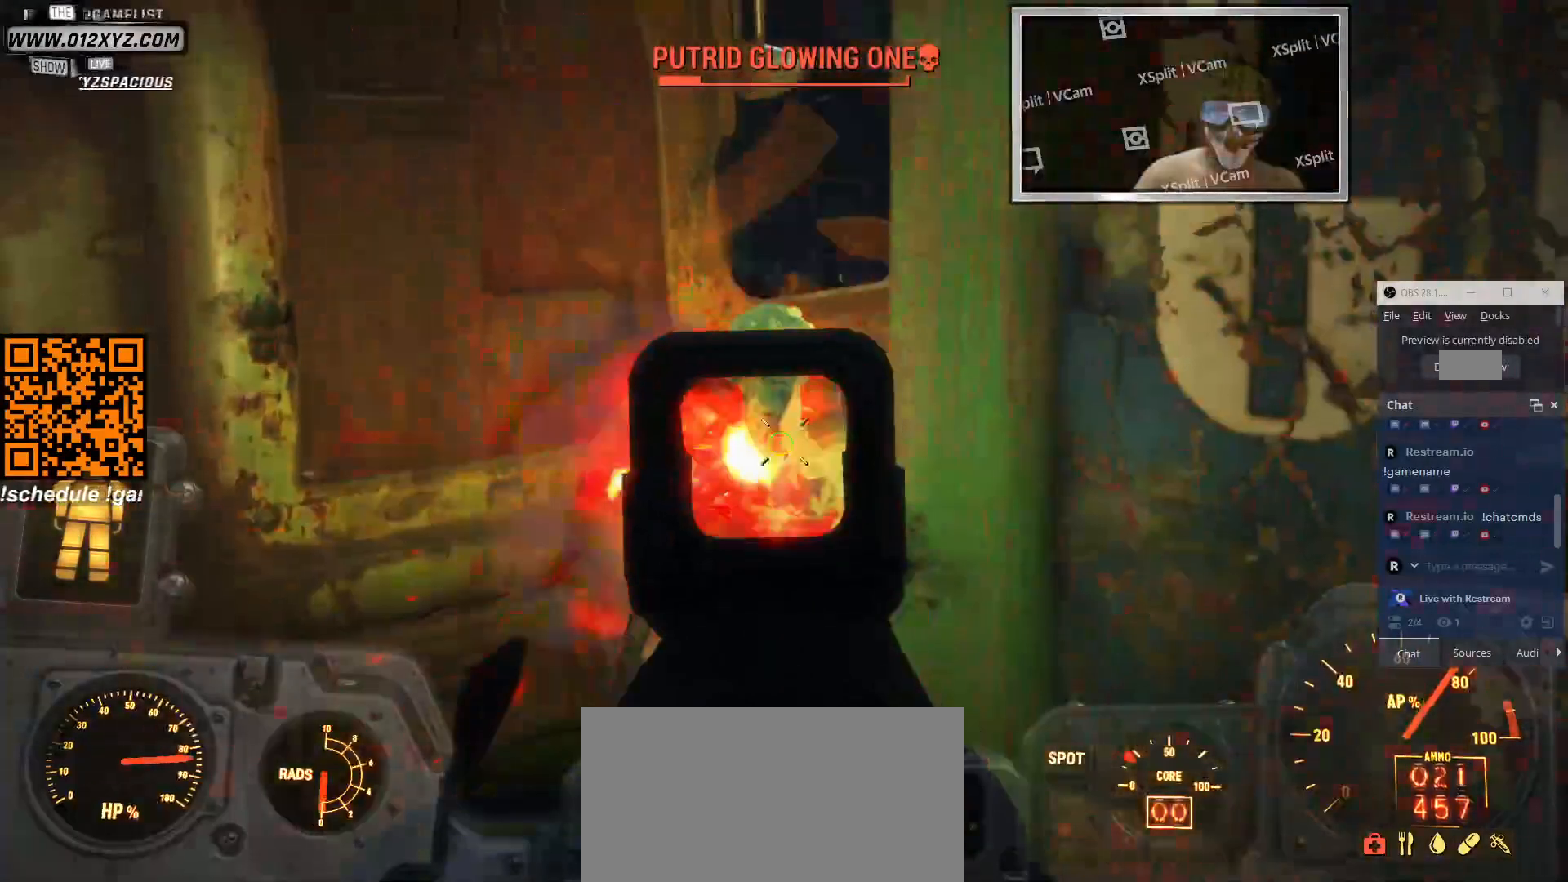
{"keys": [], "mouse": ["right"], "events": [[66, "mouse_left", "up"], [200, "mouse_left", "down"], [266, "mouse_left", "up"], [366, "mouse_left", "down"], [466, "mouse_left", "up"]]}
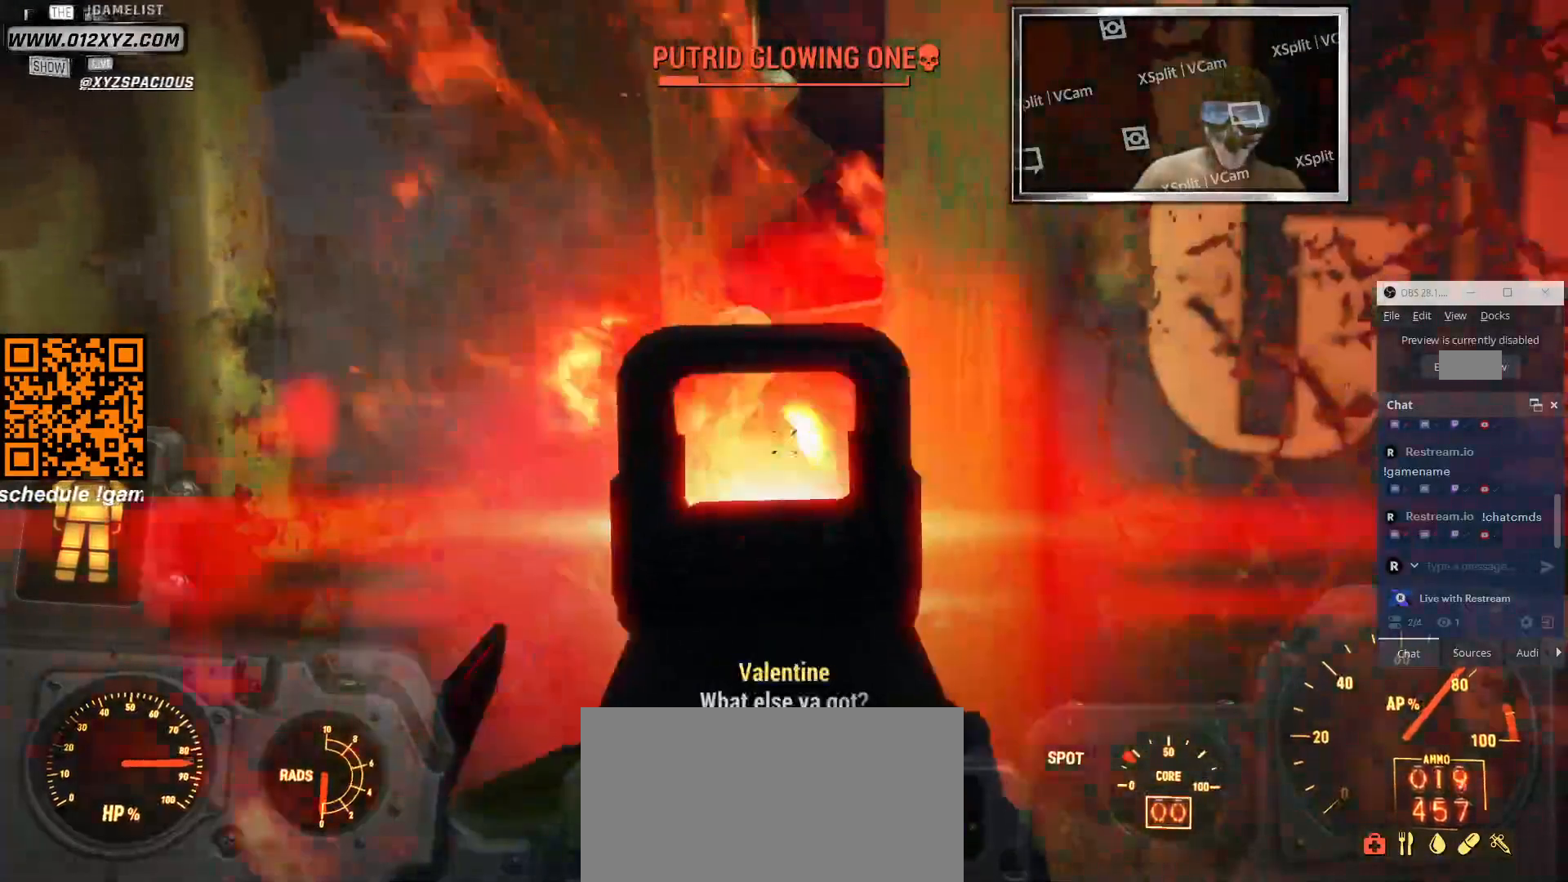
{"keys": [], "mouse": ["left", "right"], "events": [[66, "mouse_left", "down"], [200, "mouse_left", "up"], [266, "mouse_left", "down"], [400, "mouse_left", "up"], [500, "mouse_left", "down"]]}
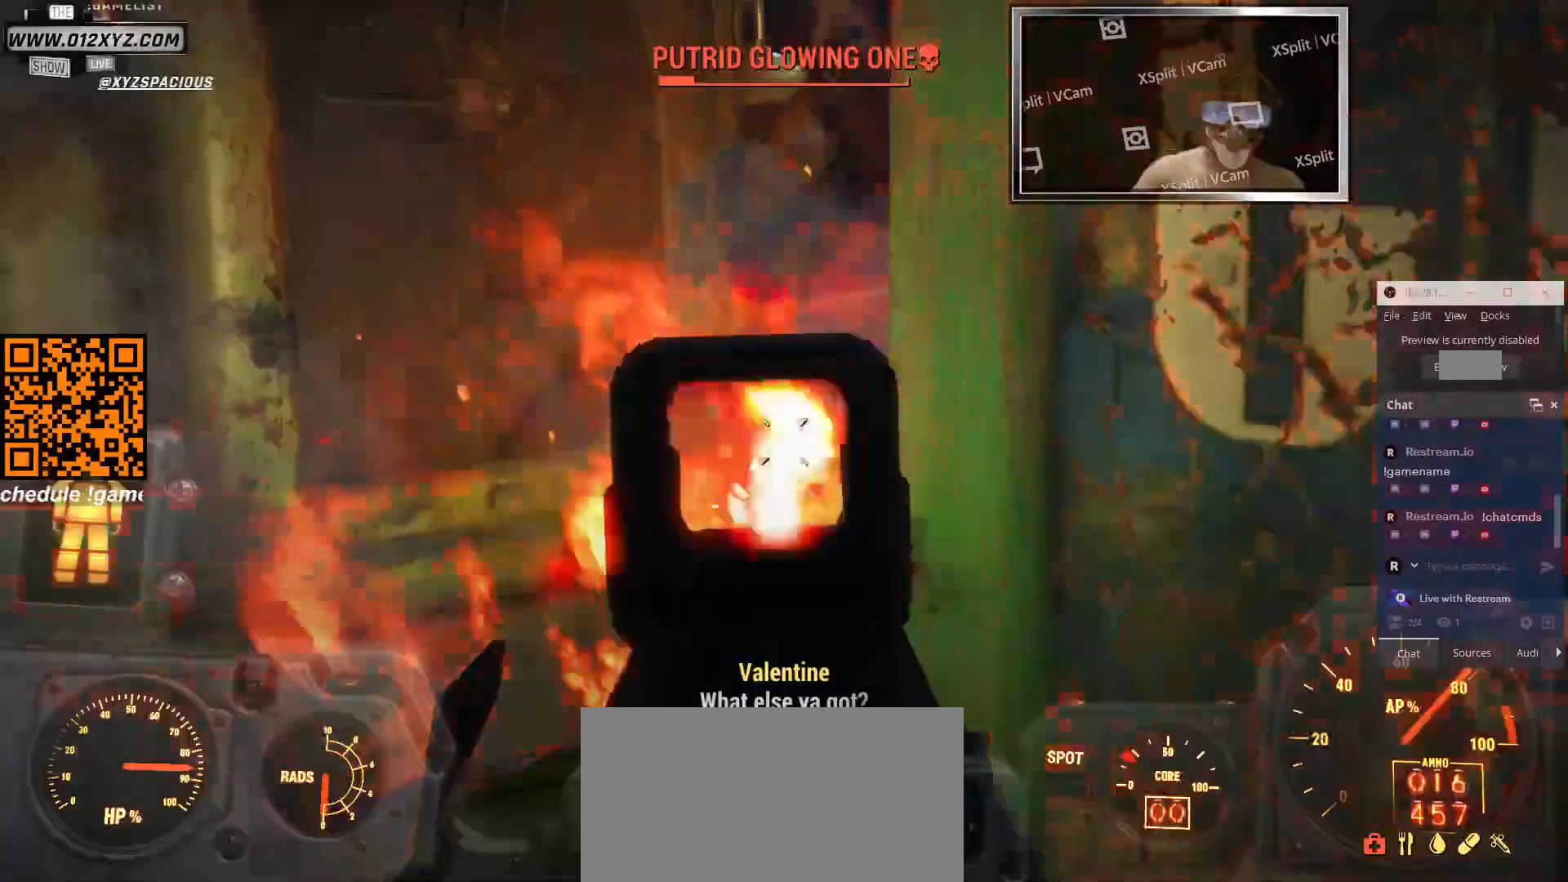
{"keys": [], "mouse": ["right"], "events": [[133, "mouse_left", "up"], [233, "mouse_left", "down"], [400, "mouse_left", "up"]]}
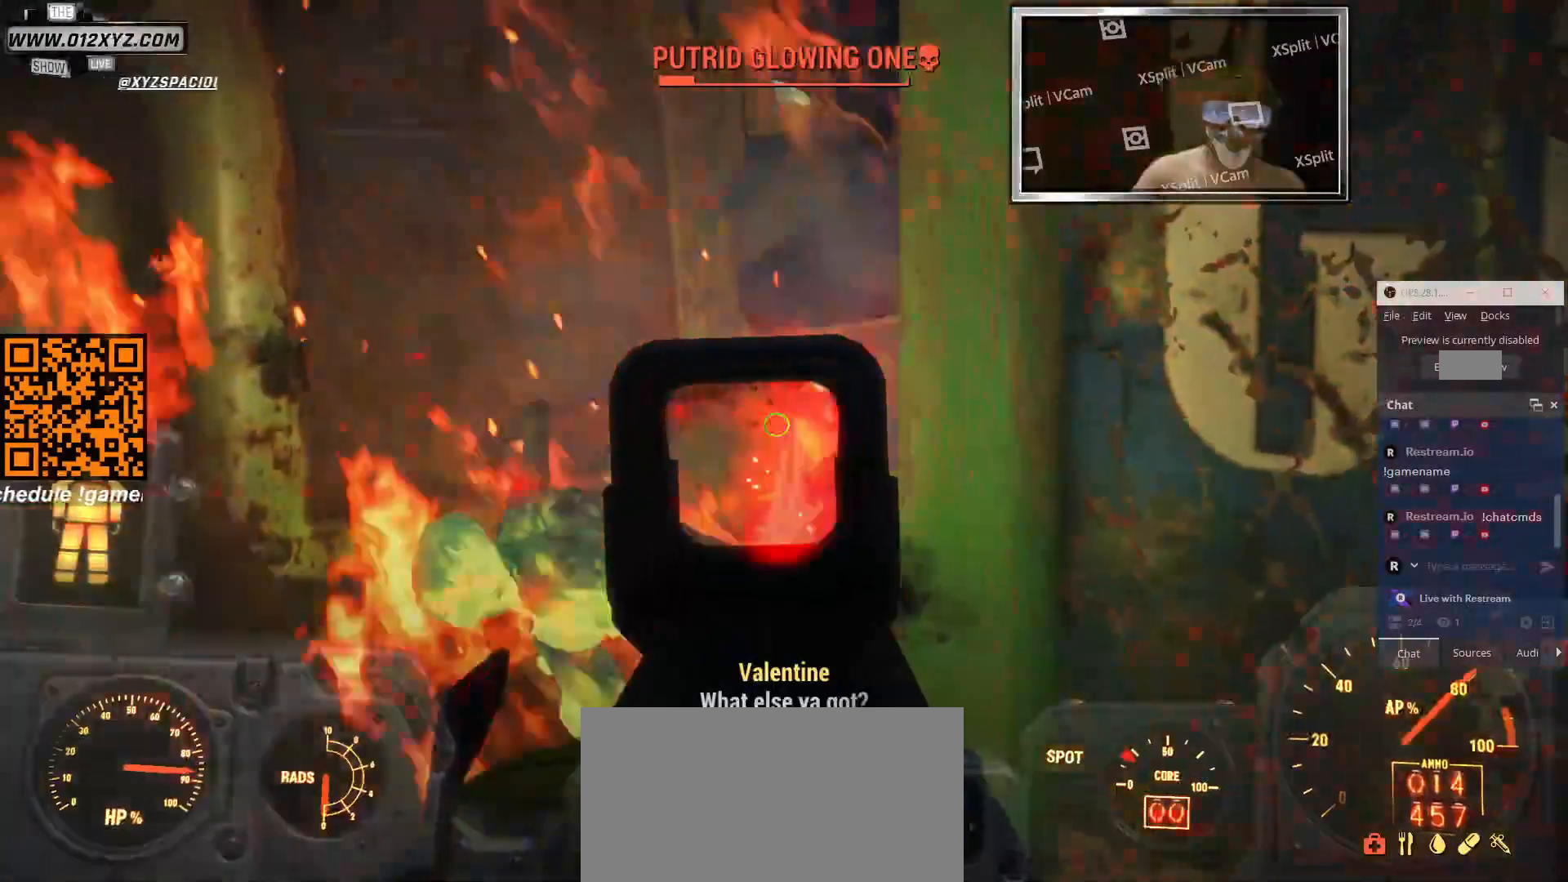
{"keys": [], "mouse": ["left", "right"], "events": [[66, "mouse_left", "down"], [200, "mouse_left", "up"], [366, "mouse_left", "down"]]}
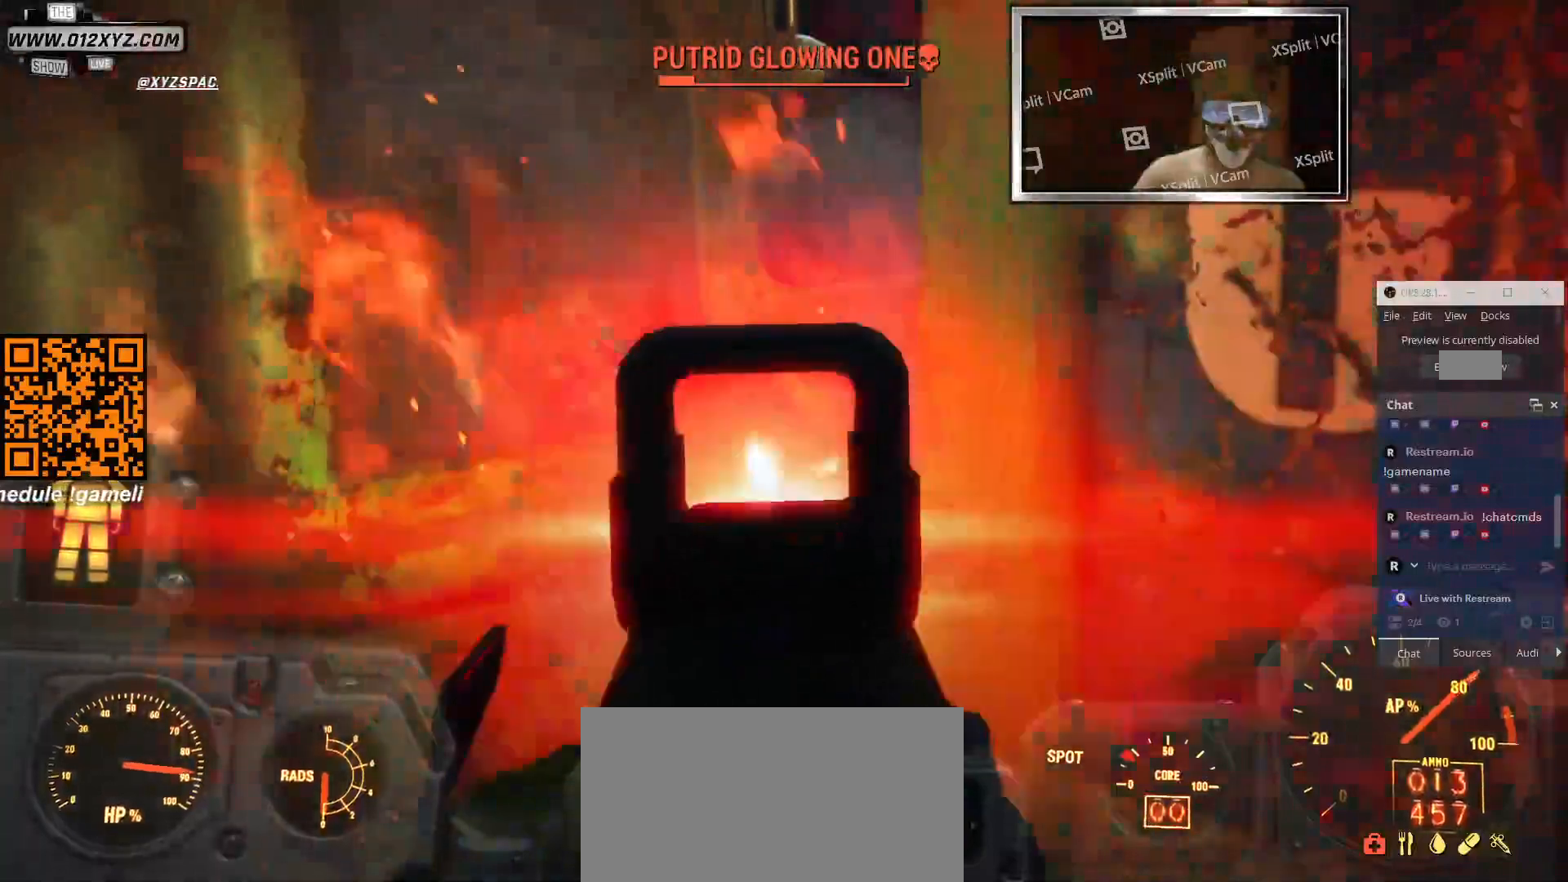
{"keys": [], "mouse": ["right"], "events": [[33, "mouse_left", "up"]]}
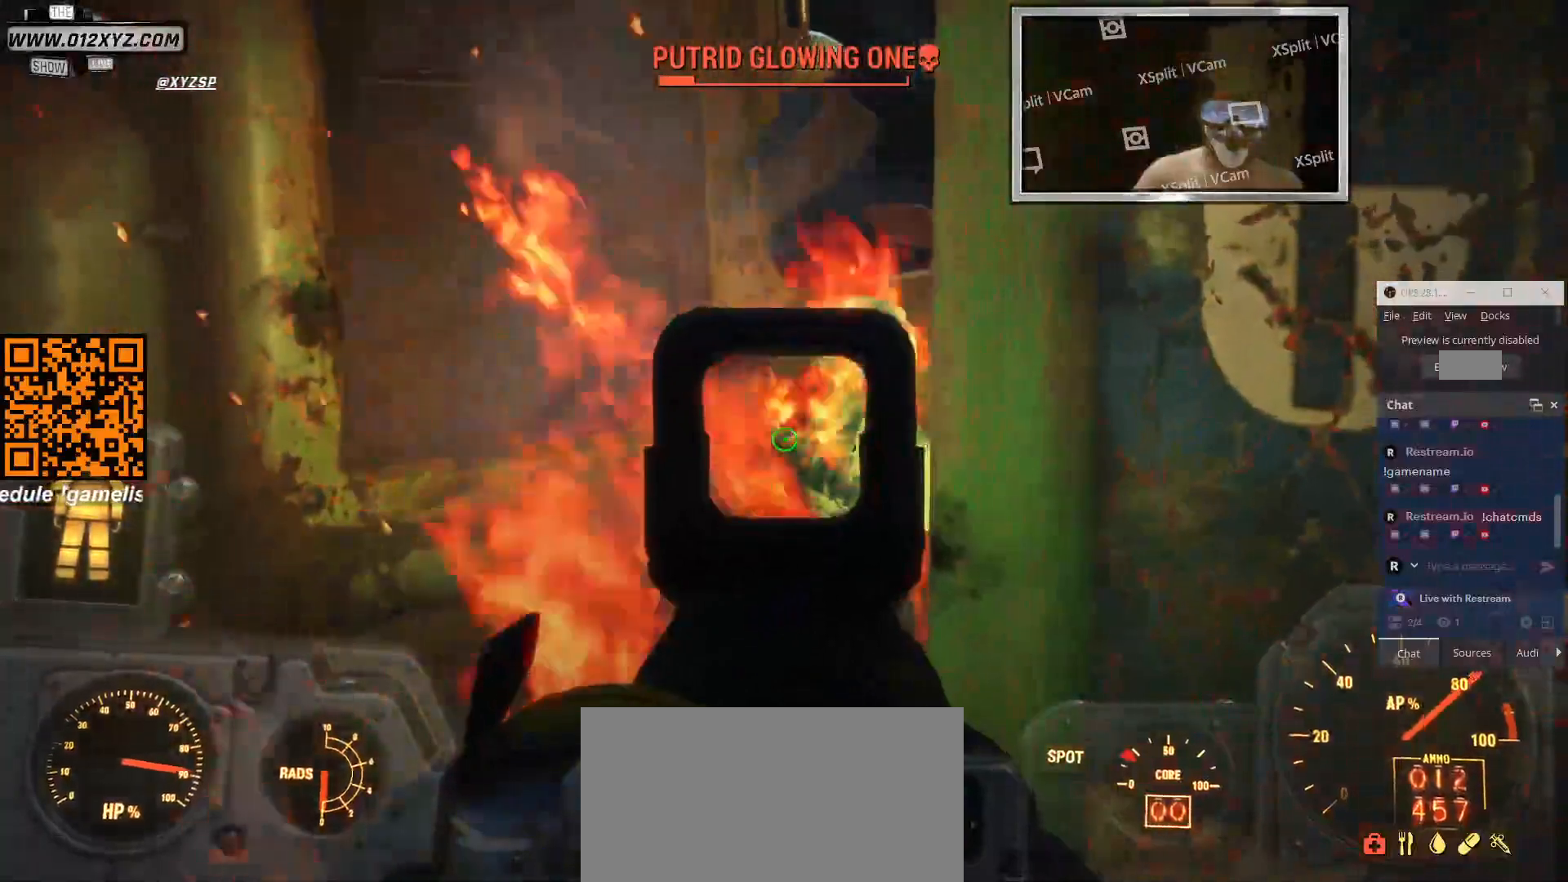
{"keys": [], "mouse": ["left", "right"], "events": [[66, "mouse_left", "down"], [266, "mouse_left", "up"], [366, "mouse_left", "down"]]}
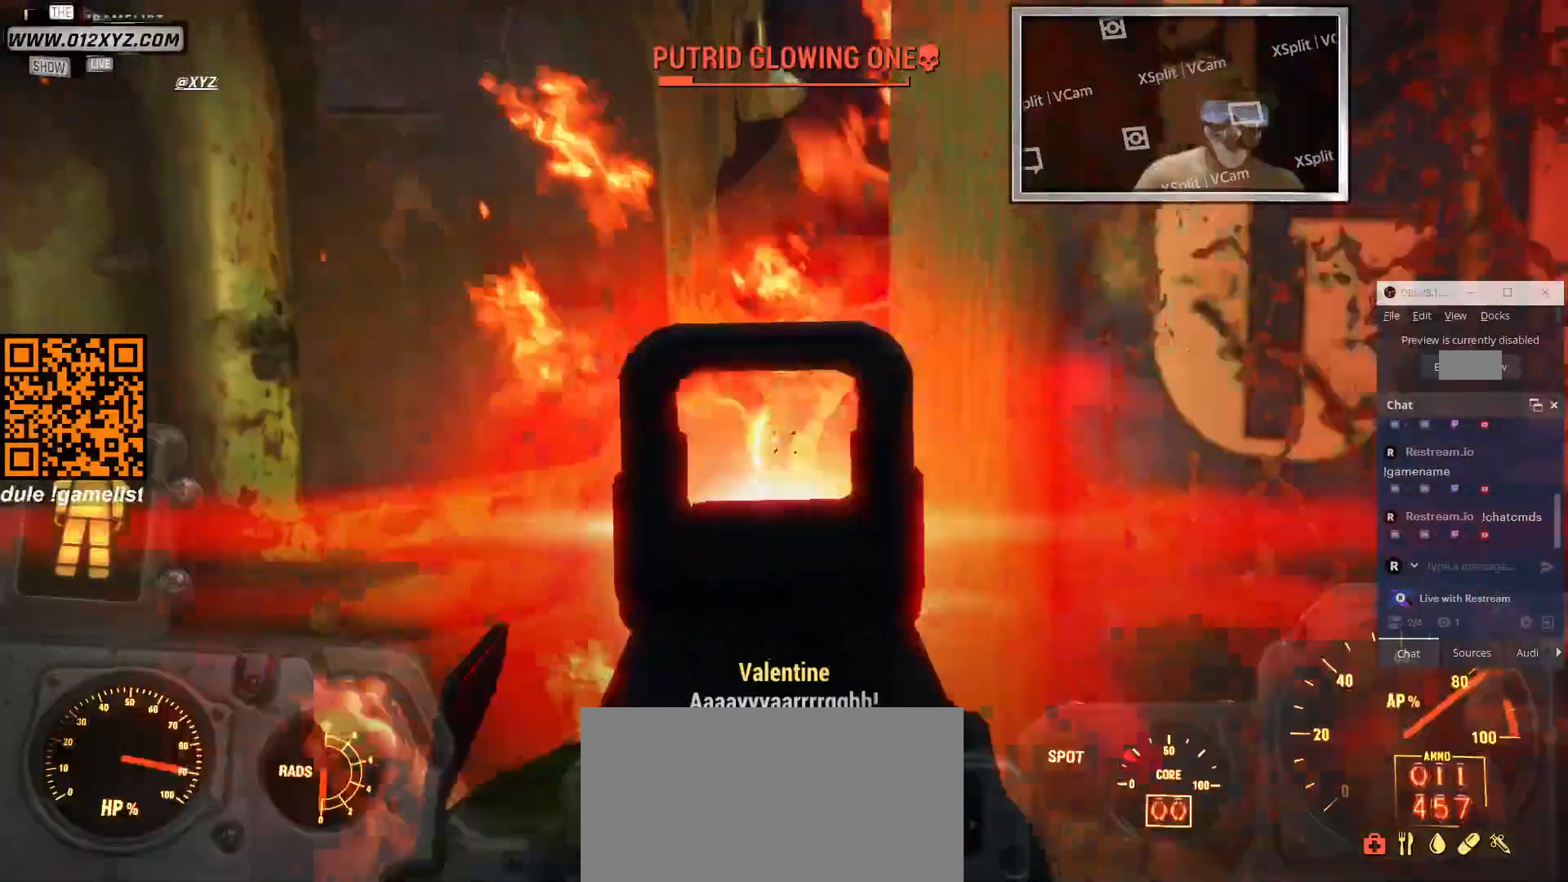
{"keys": [], "mouse": ["left", "right"], "events": [[33, "mouse_left", "up"], [100, "mouse_left", "down"], [266, "mouse_left", "up"], [366, "mouse_left", "down"]]}
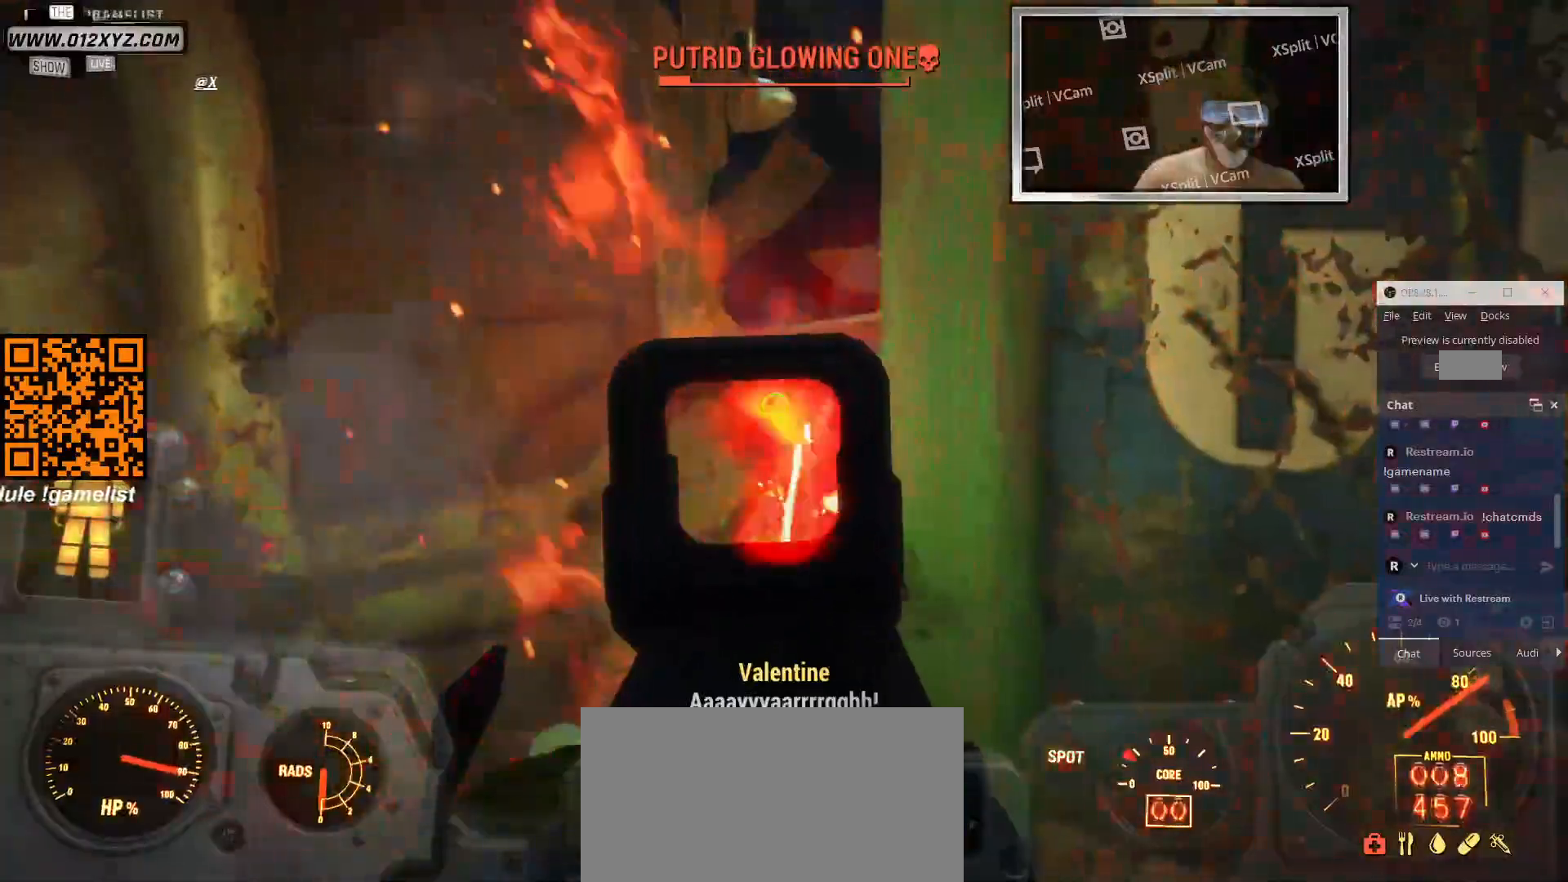
{"keys": [], "mouse": ["right"], "events": [[33, "mouse_left", "up"], [100, "mouse_left", "down"], [266, "mouse_left", "up"]]}
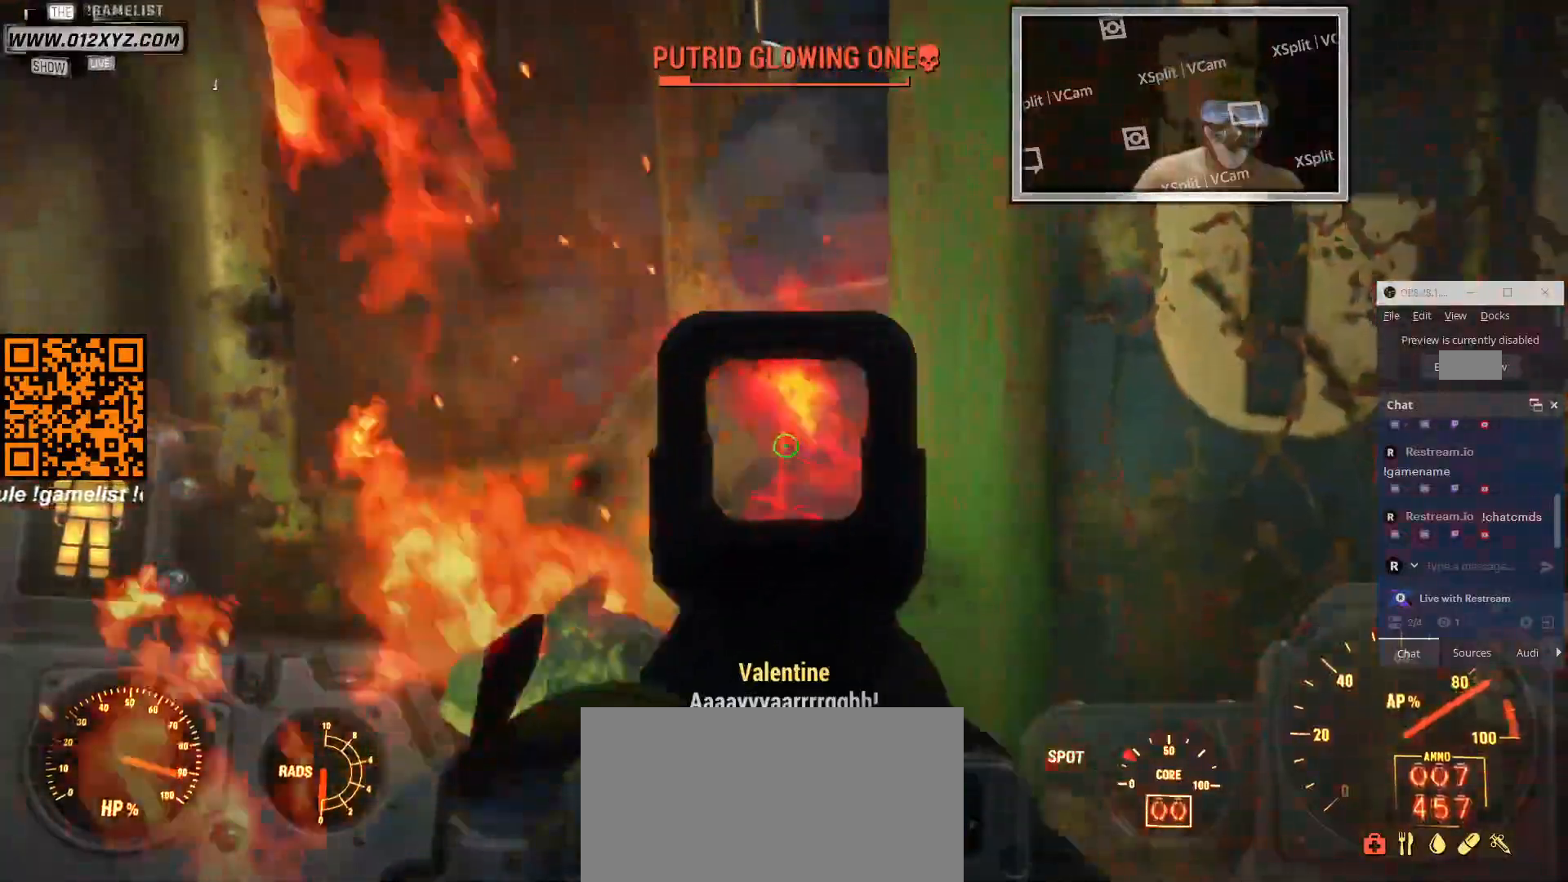
{"keys": ["s"], "mouse": ["right"], "events": [[433, "s", "down"]]}
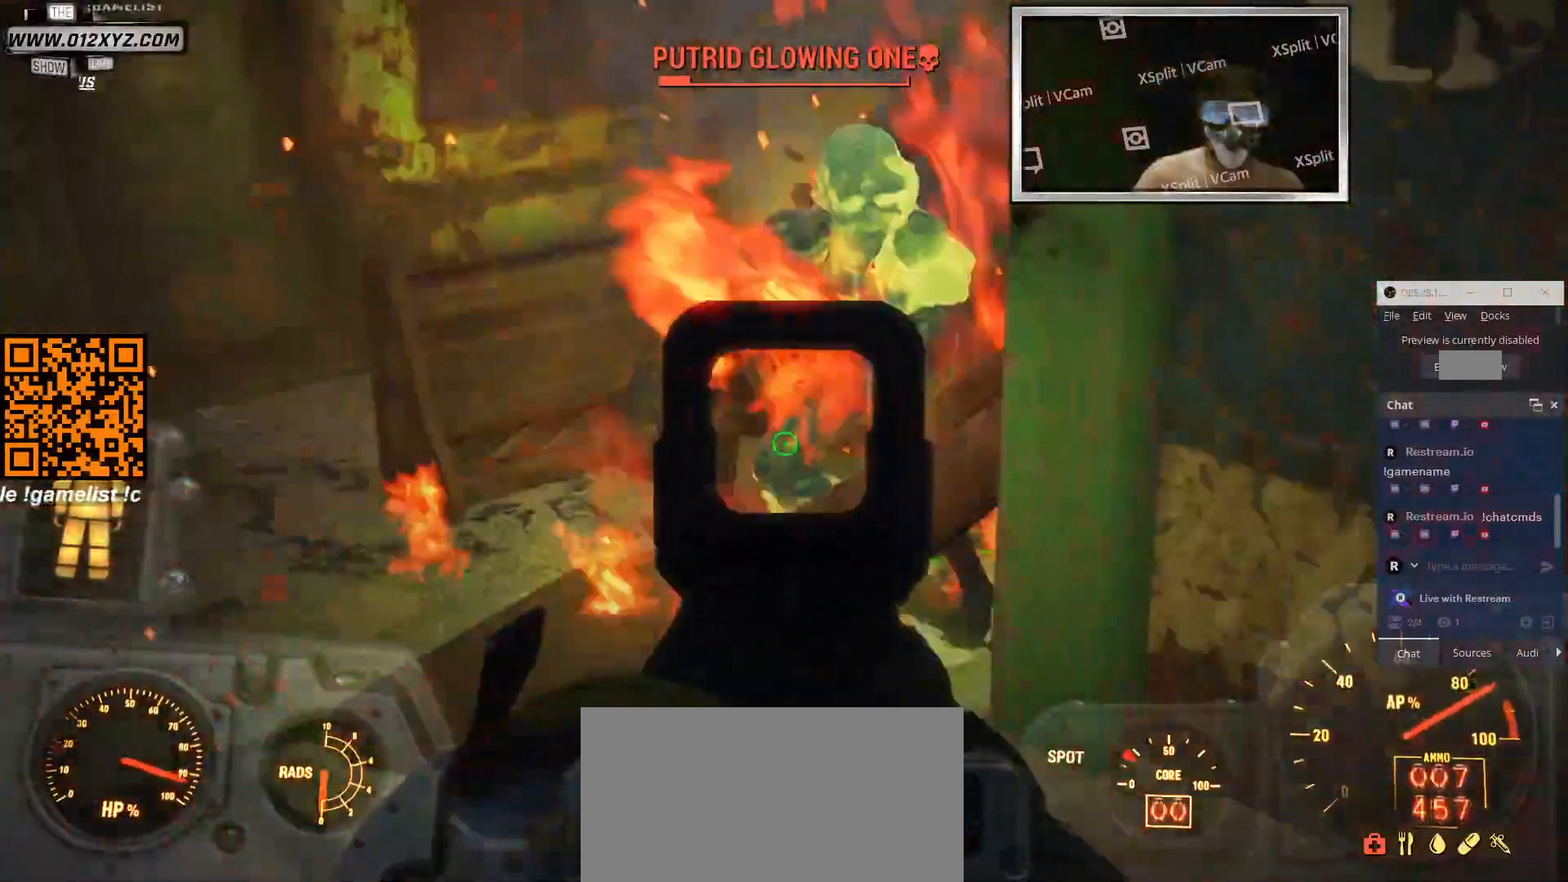
{"keys": ["s"], "mouse": ["right"], "events": []}
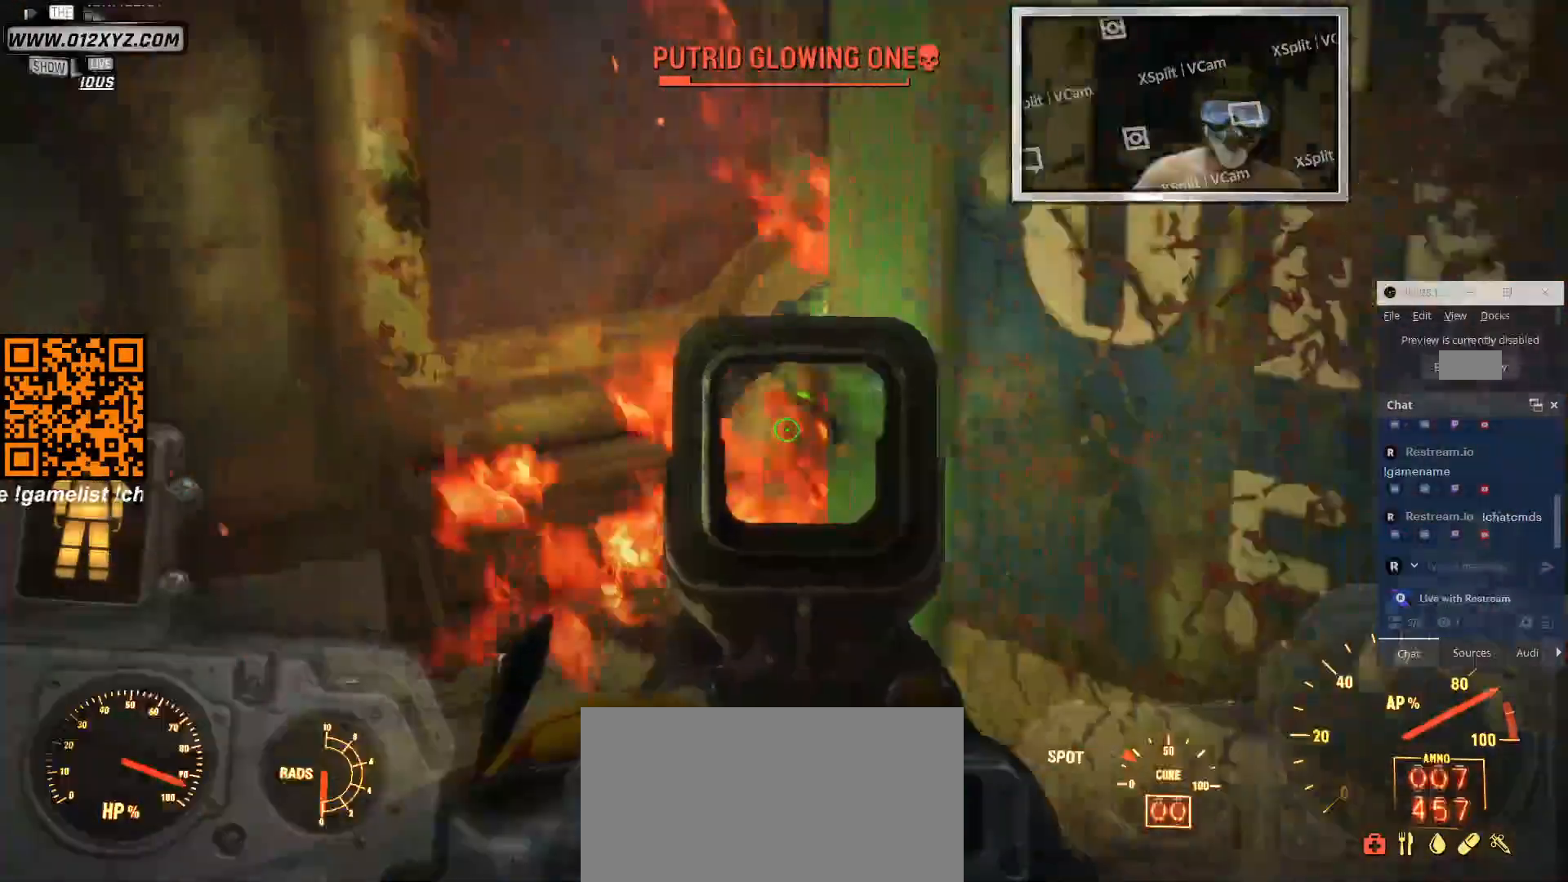
{"keys": ["a"], "mouse": ["right"], "events": [[33, "s", "up"], [166, "a", "down"]]}
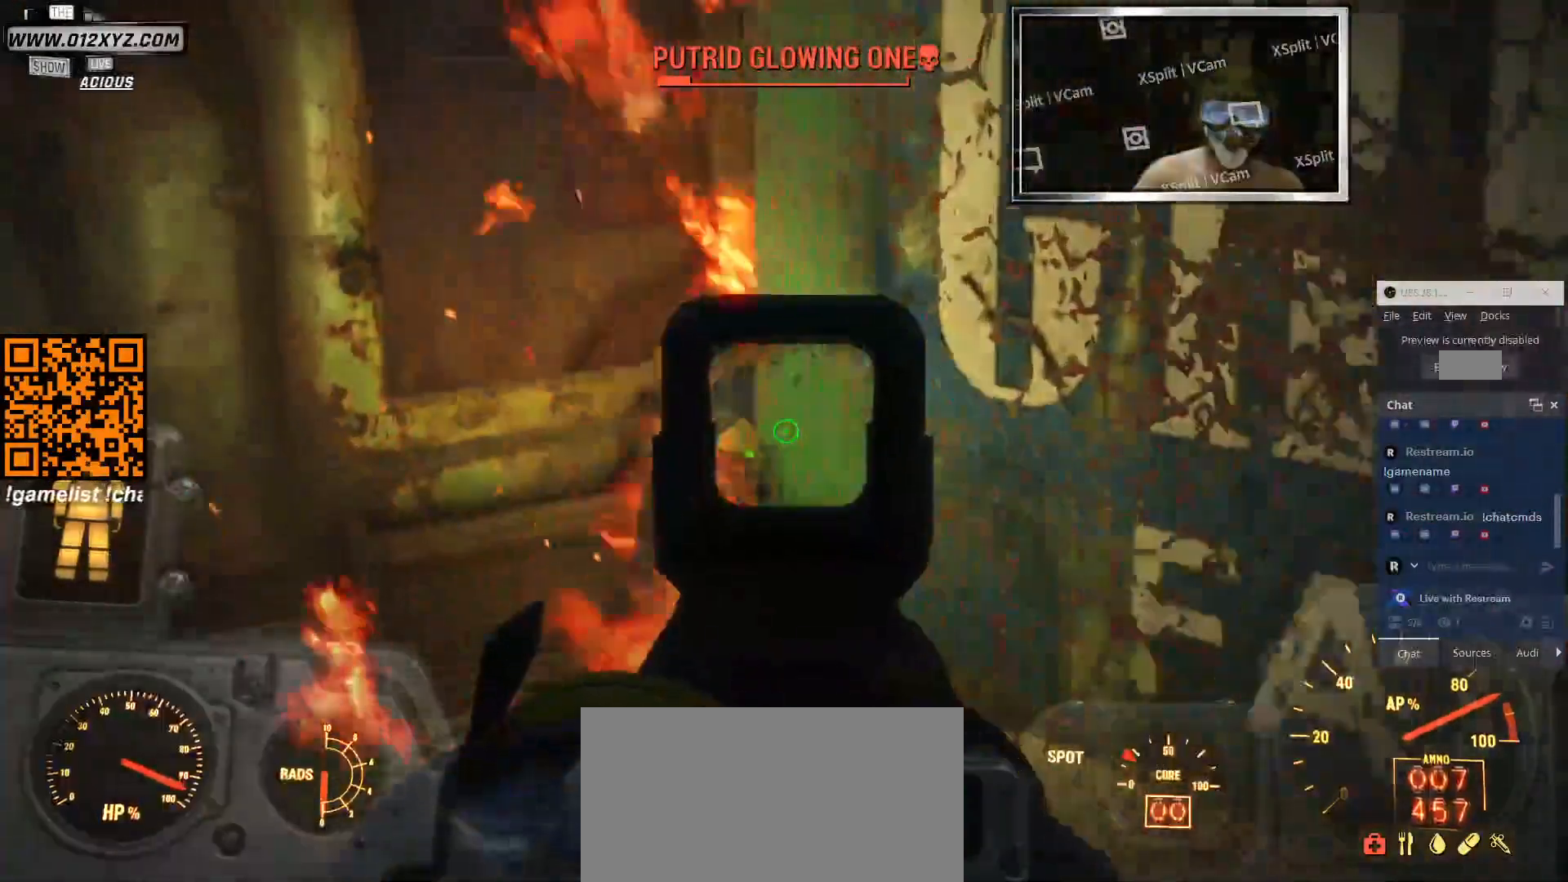
{"keys": ["a"], "mouse": ["right", "mb5"], "events": [[500, "mouse_mb5", "down"]]}